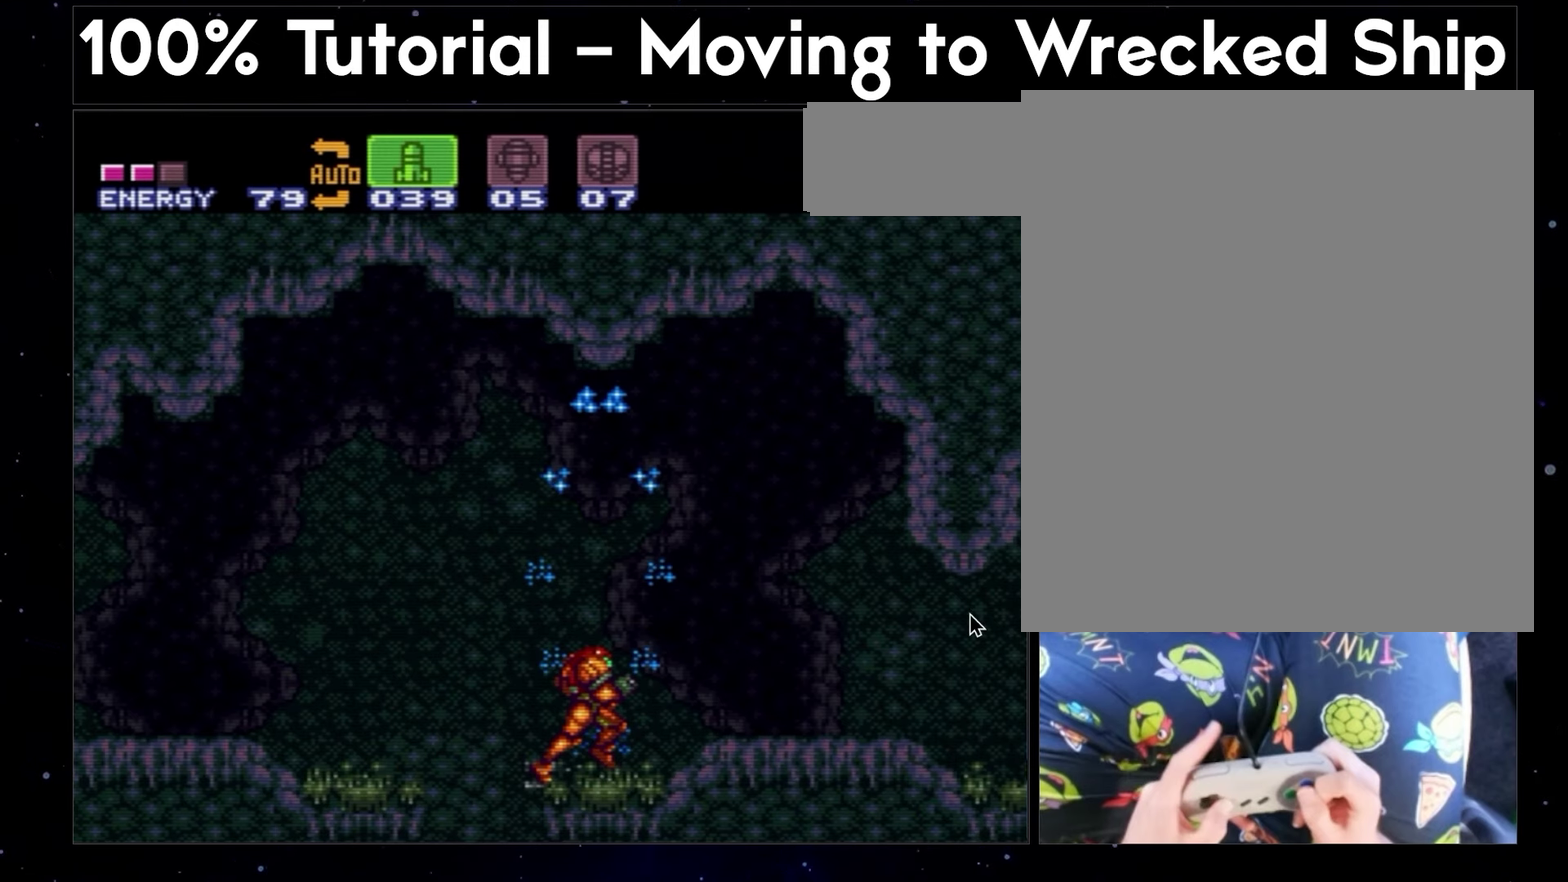
Gameplay with a controller (Nintendo layout); each line is a JSON object with the inputs held at the frame after it. "events" lists button and stick changes between this image and that frame as [ms after this image, input, new state], when the widget could be followed in between. Not read: L1 L3 R3.
{"buttons": ["A", "X", "DPAD_RIGHT"], "events": []}
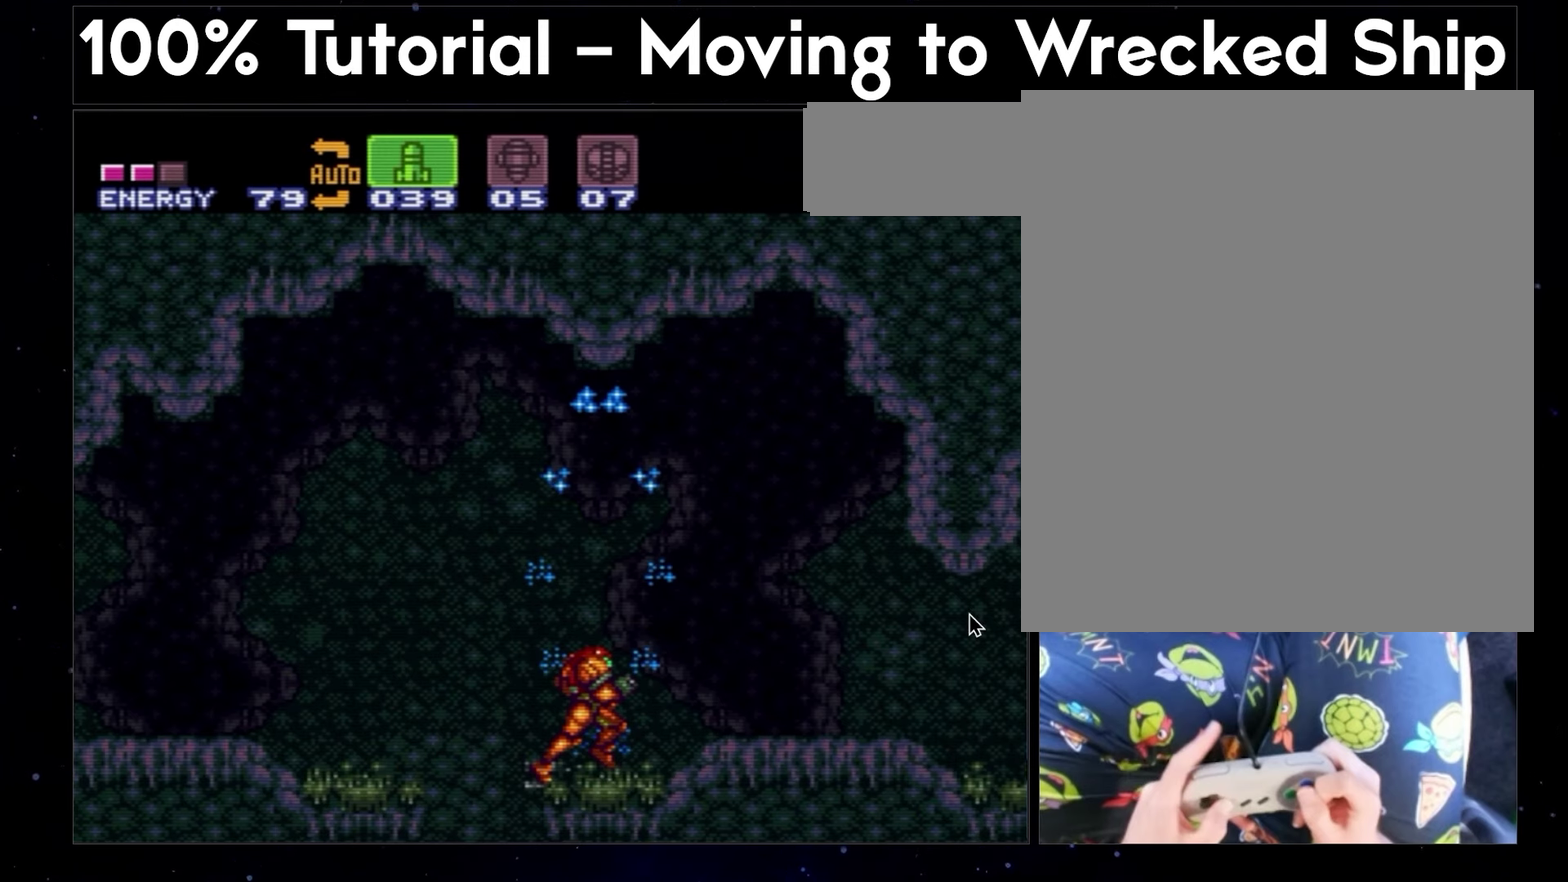
{"buttons": ["A", "X", "DPAD_RIGHT"], "events": []}
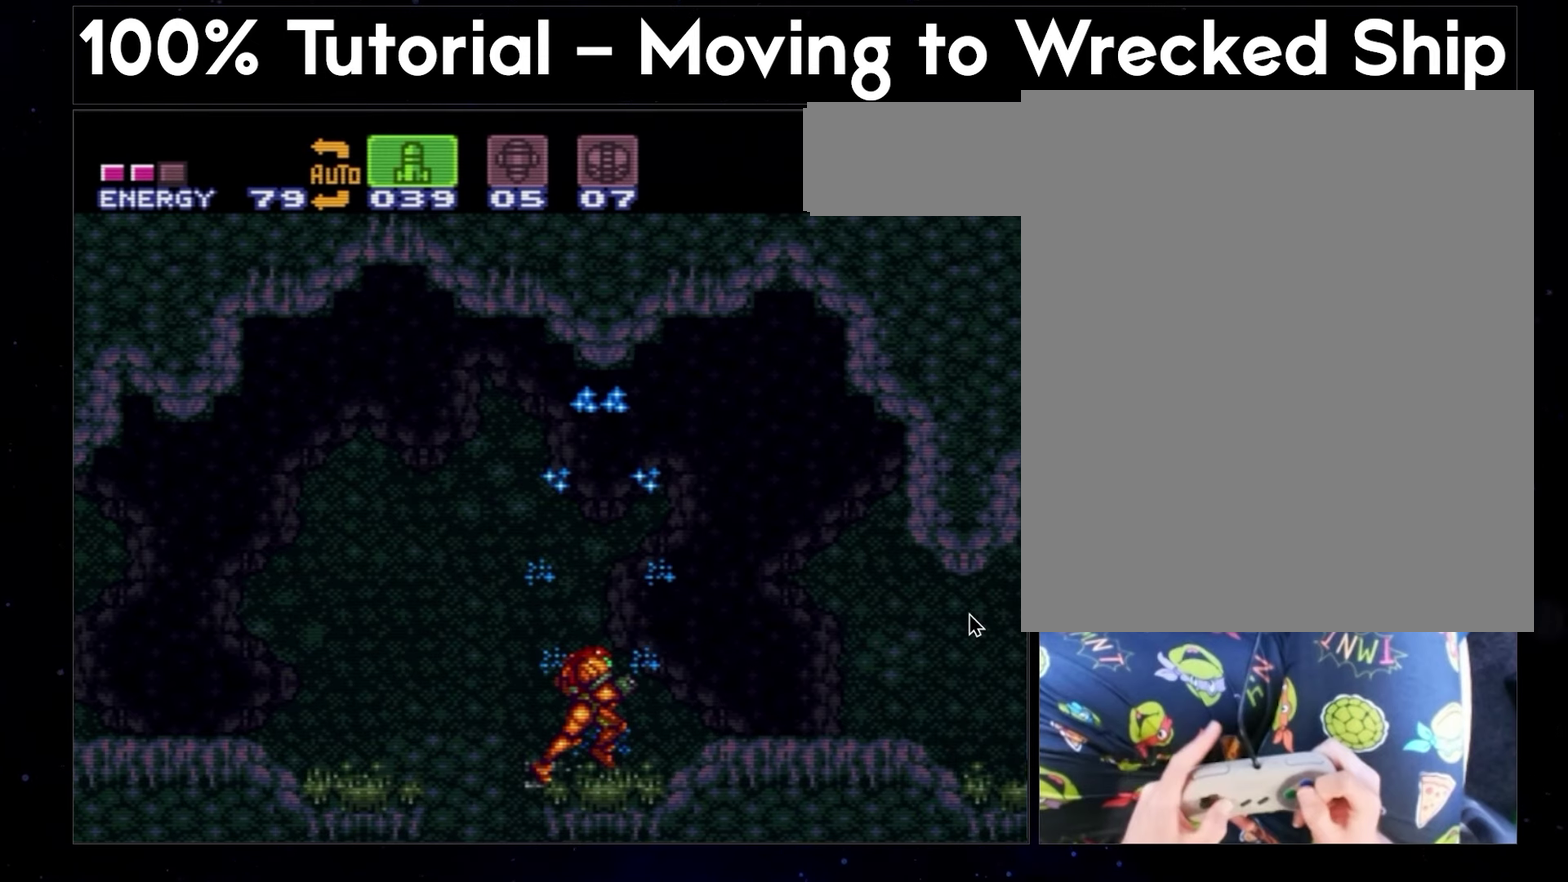
{"buttons": ["A", "X", "DPAD_RIGHT"], "events": []}
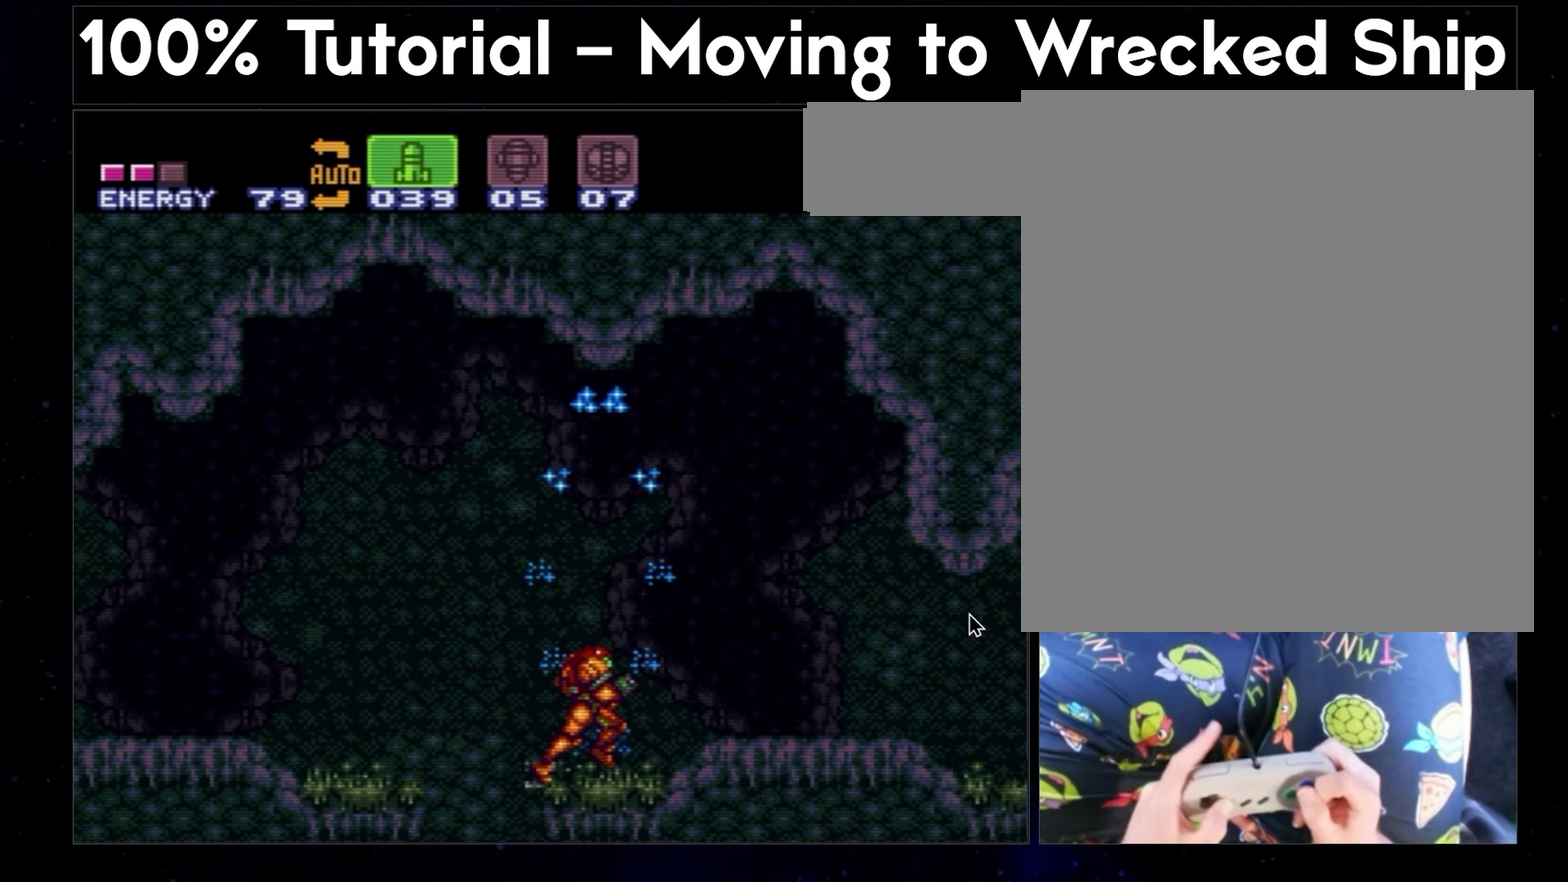
{"buttons": ["A", "X", "DPAD_RIGHT"], "events": []}
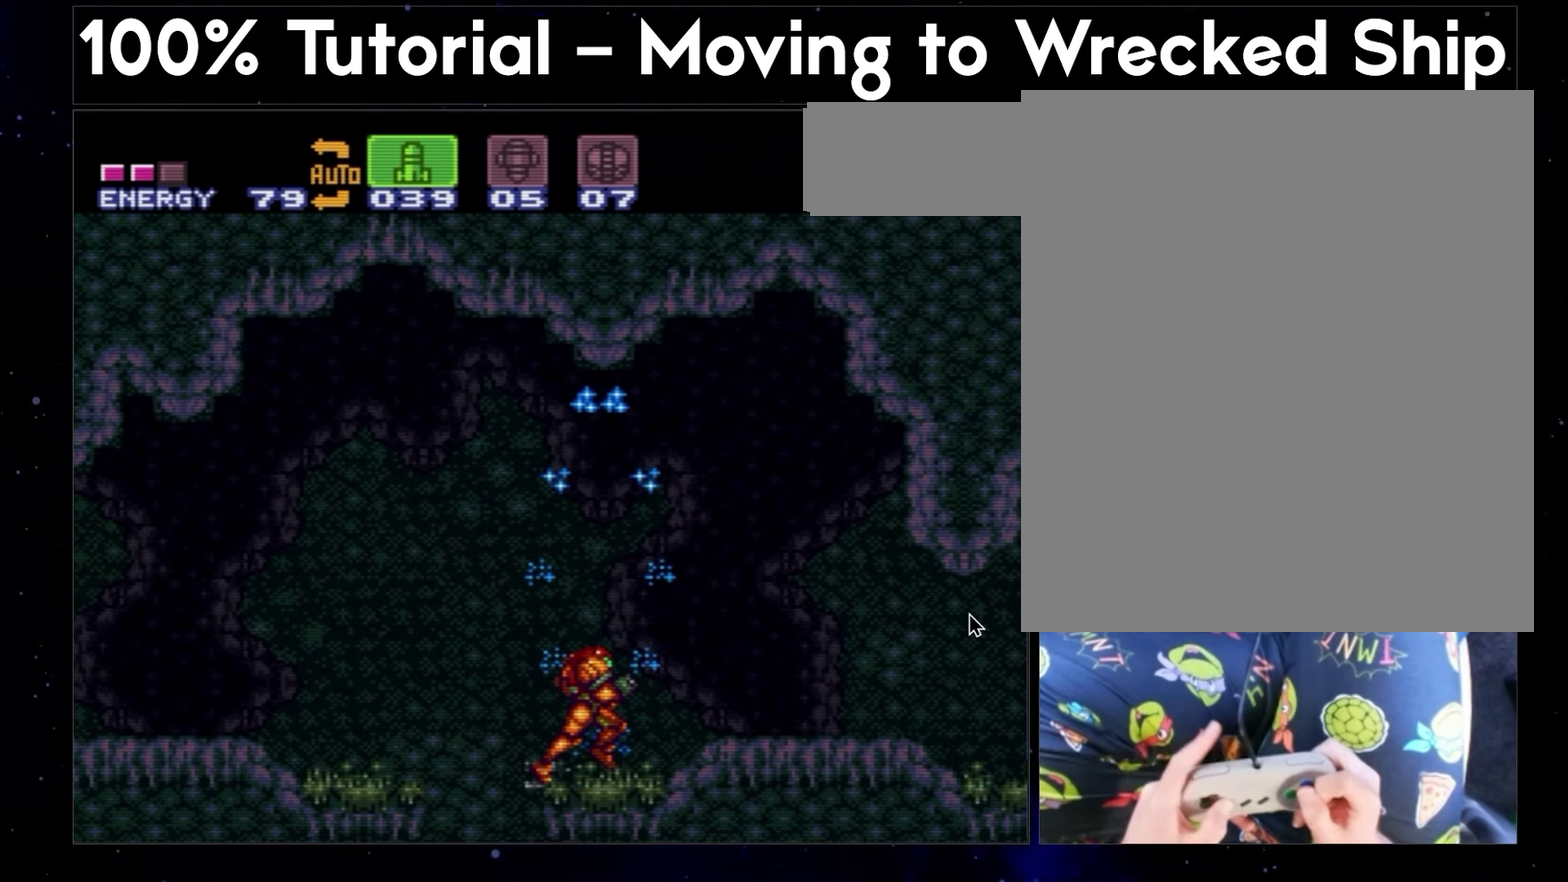
{"buttons": ["A", "X", "DPAD_RIGHT"], "events": []}
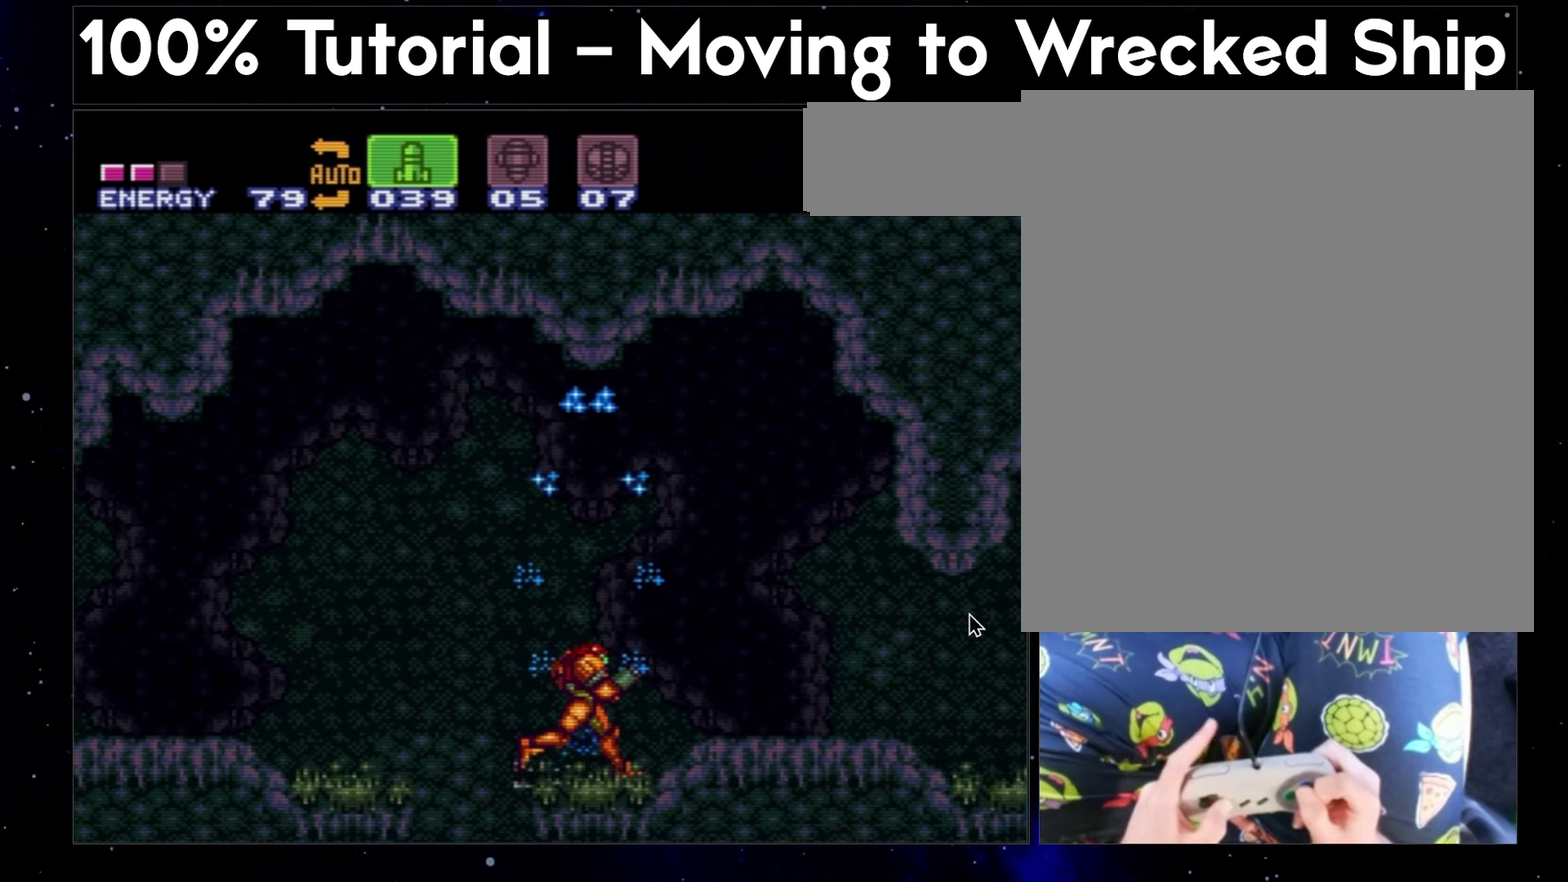
{"buttons": ["A", "X", "DPAD_RIGHT"], "events": []}
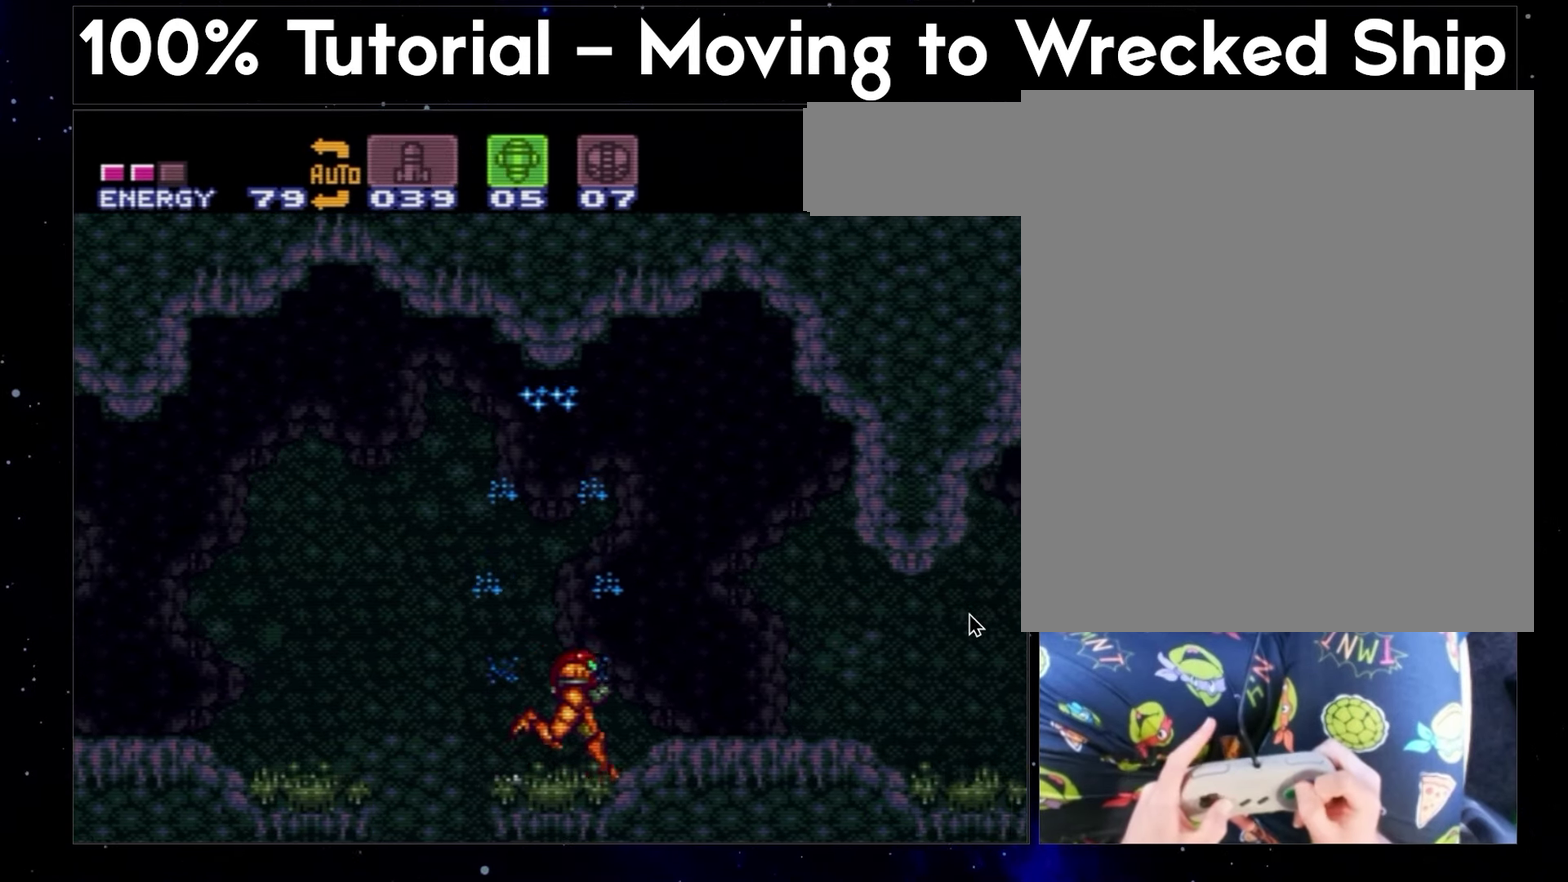
{"buttons": ["A", "DPAD_RIGHT"], "events": [[317, "X", "up"]]}
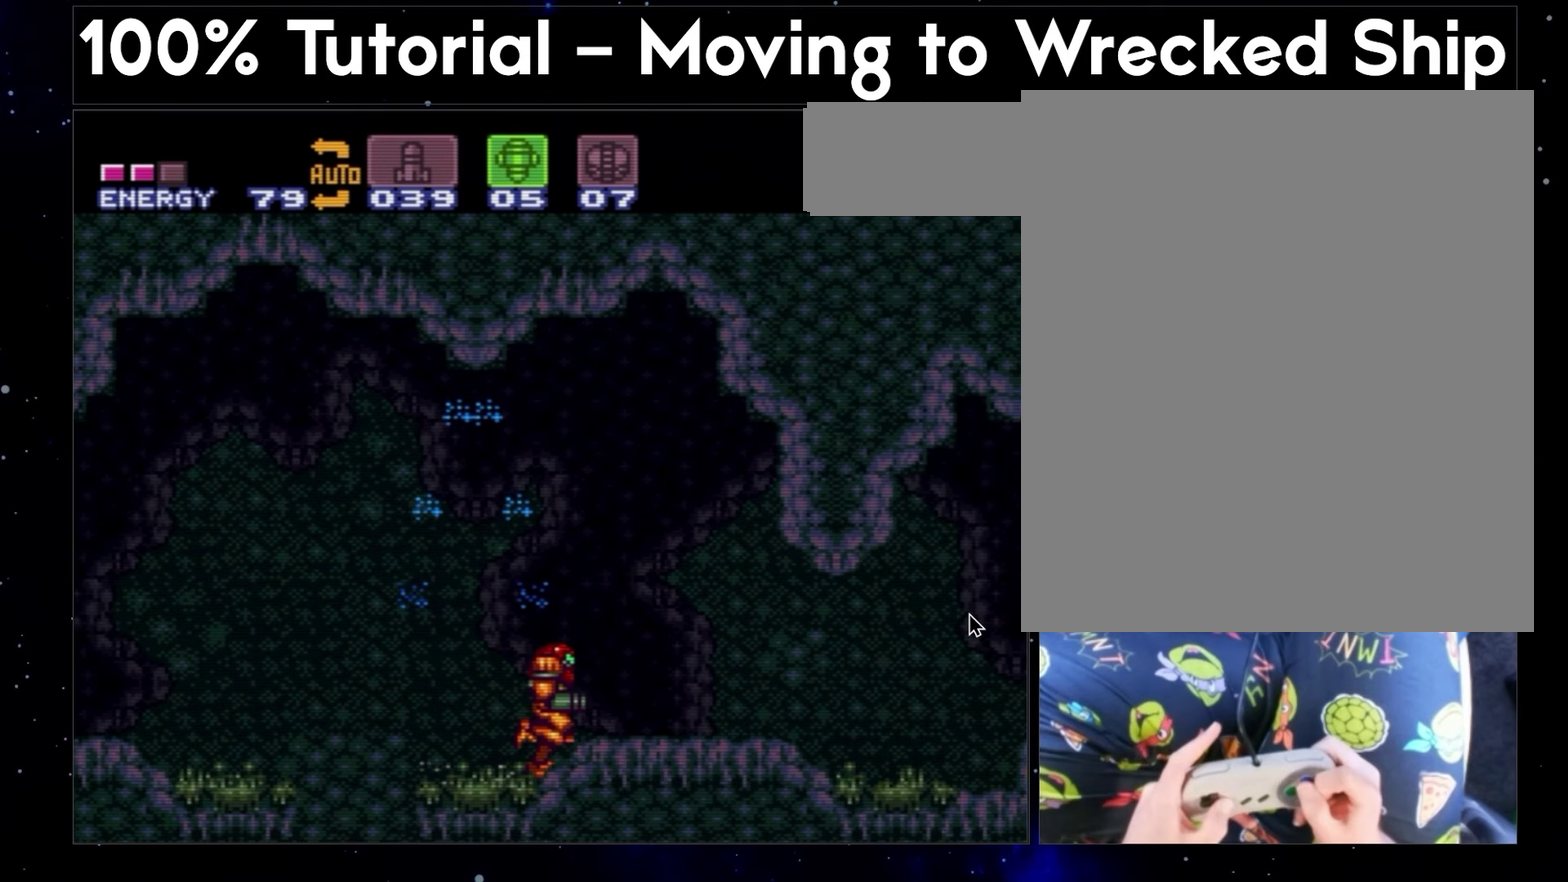
{"buttons": ["A", "DPAD_RIGHT"], "events": []}
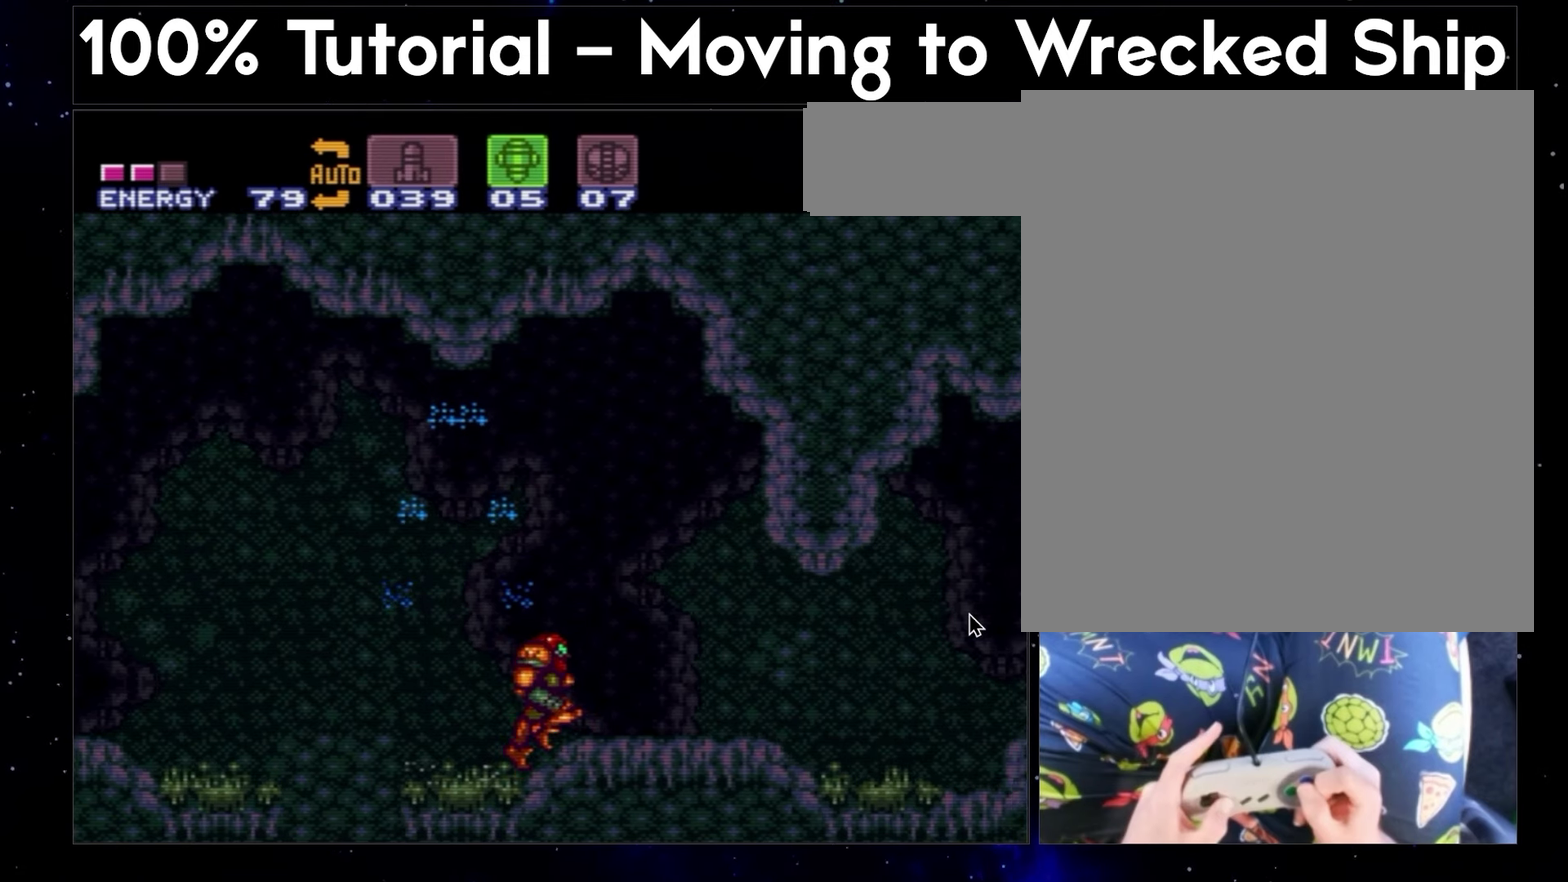
{"buttons": ["A", "X", "DPAD_RIGHT"], "events": [[33, "X", "down"]]}
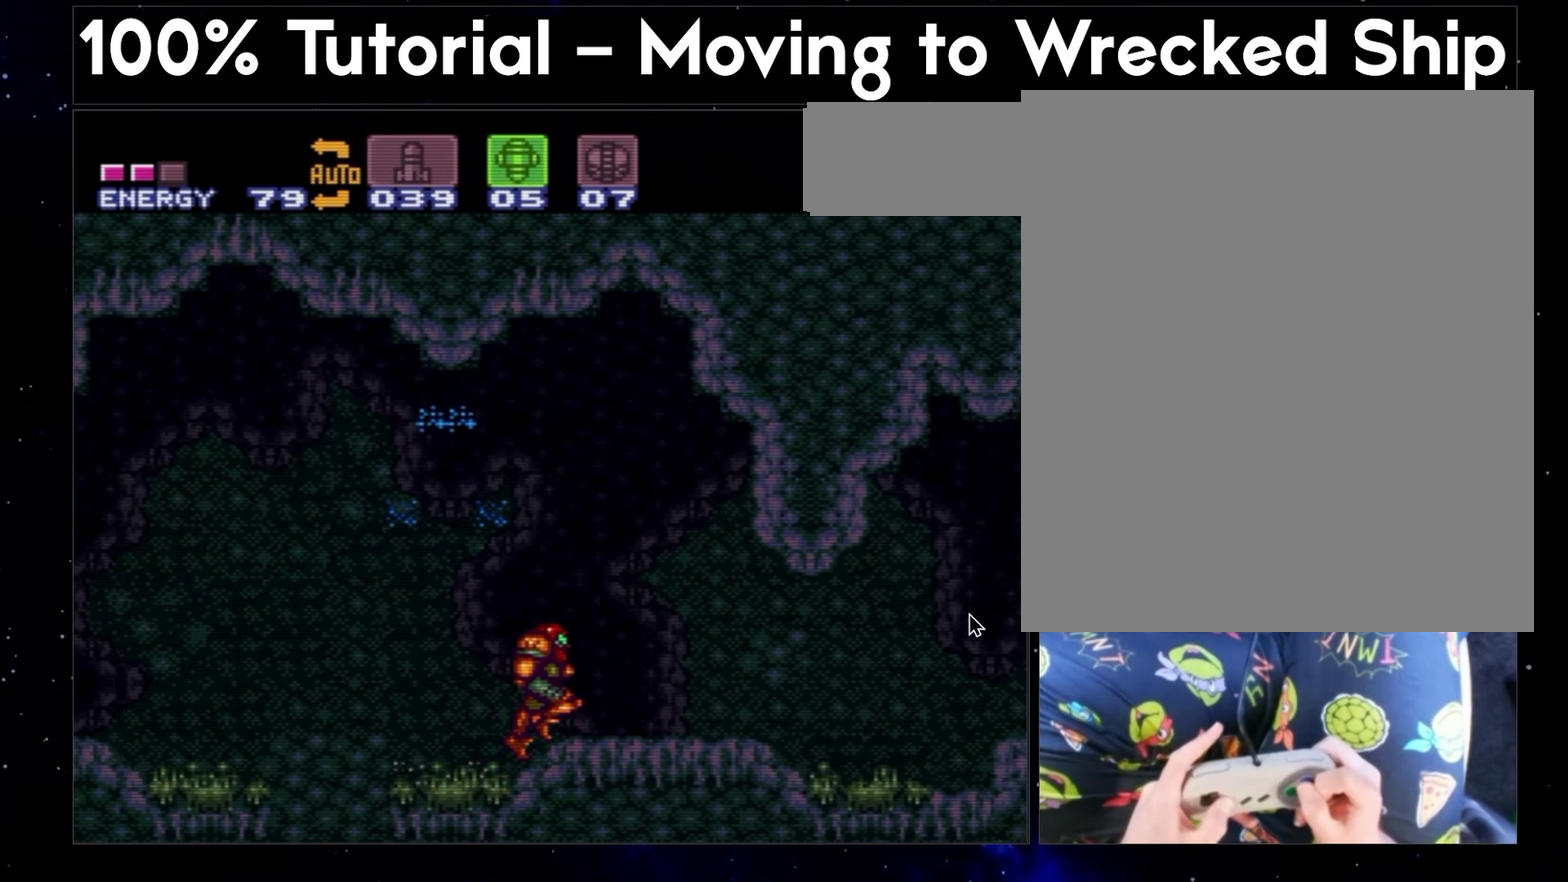
{"buttons": ["A"], "events": [[217, "X", "up"], [300, "DPAD_RIGHT", "up"]]}
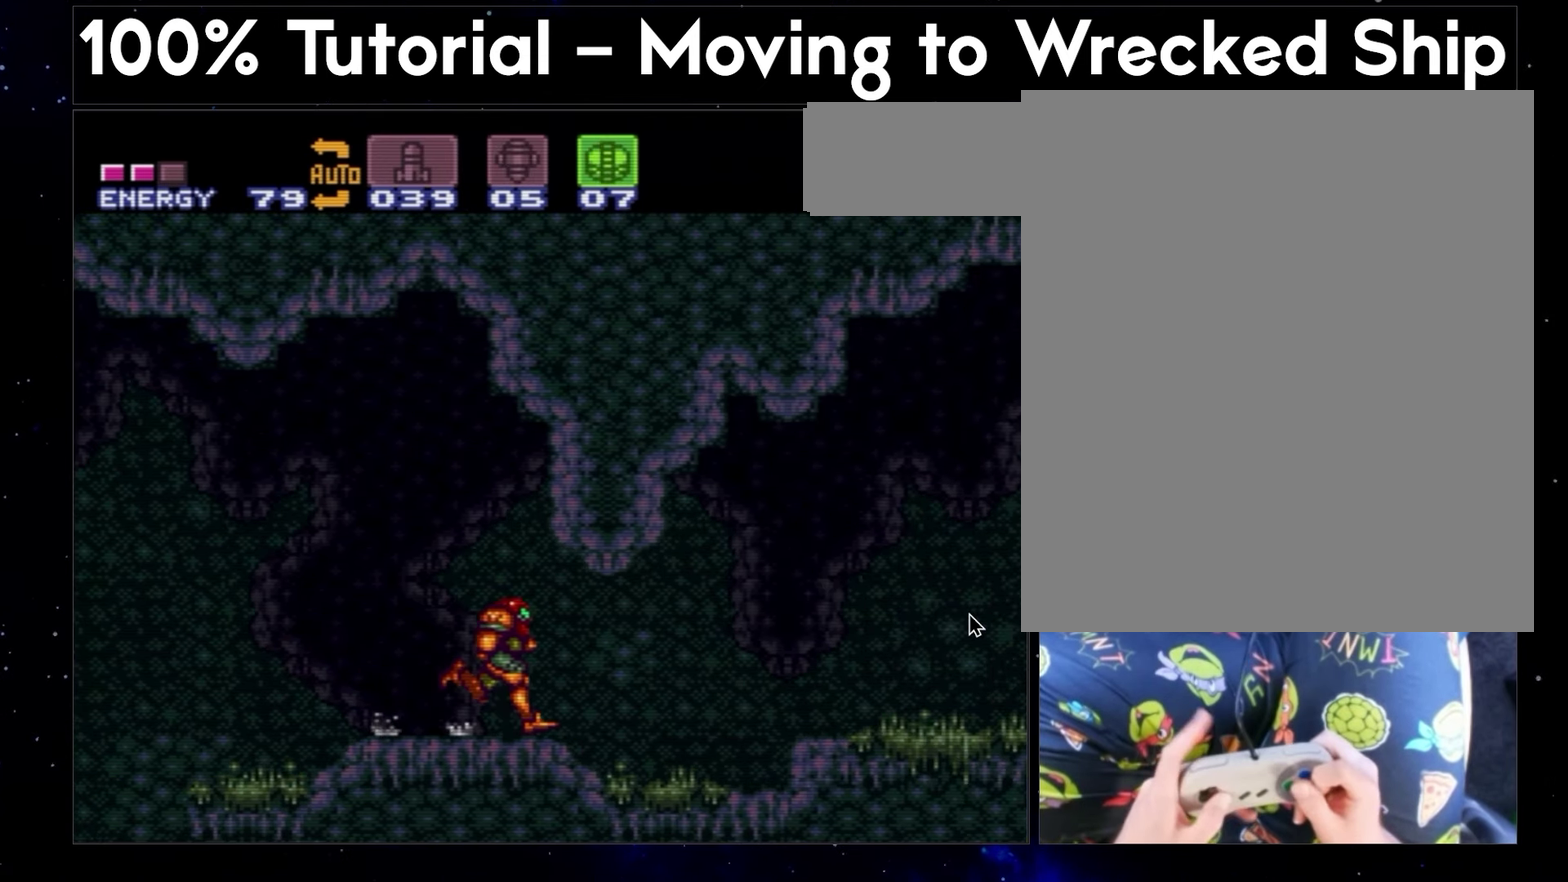
{"buttons": ["A", "DPAD_DOWN"], "events": [[317, "DPAD_DOWN", "down"]]}
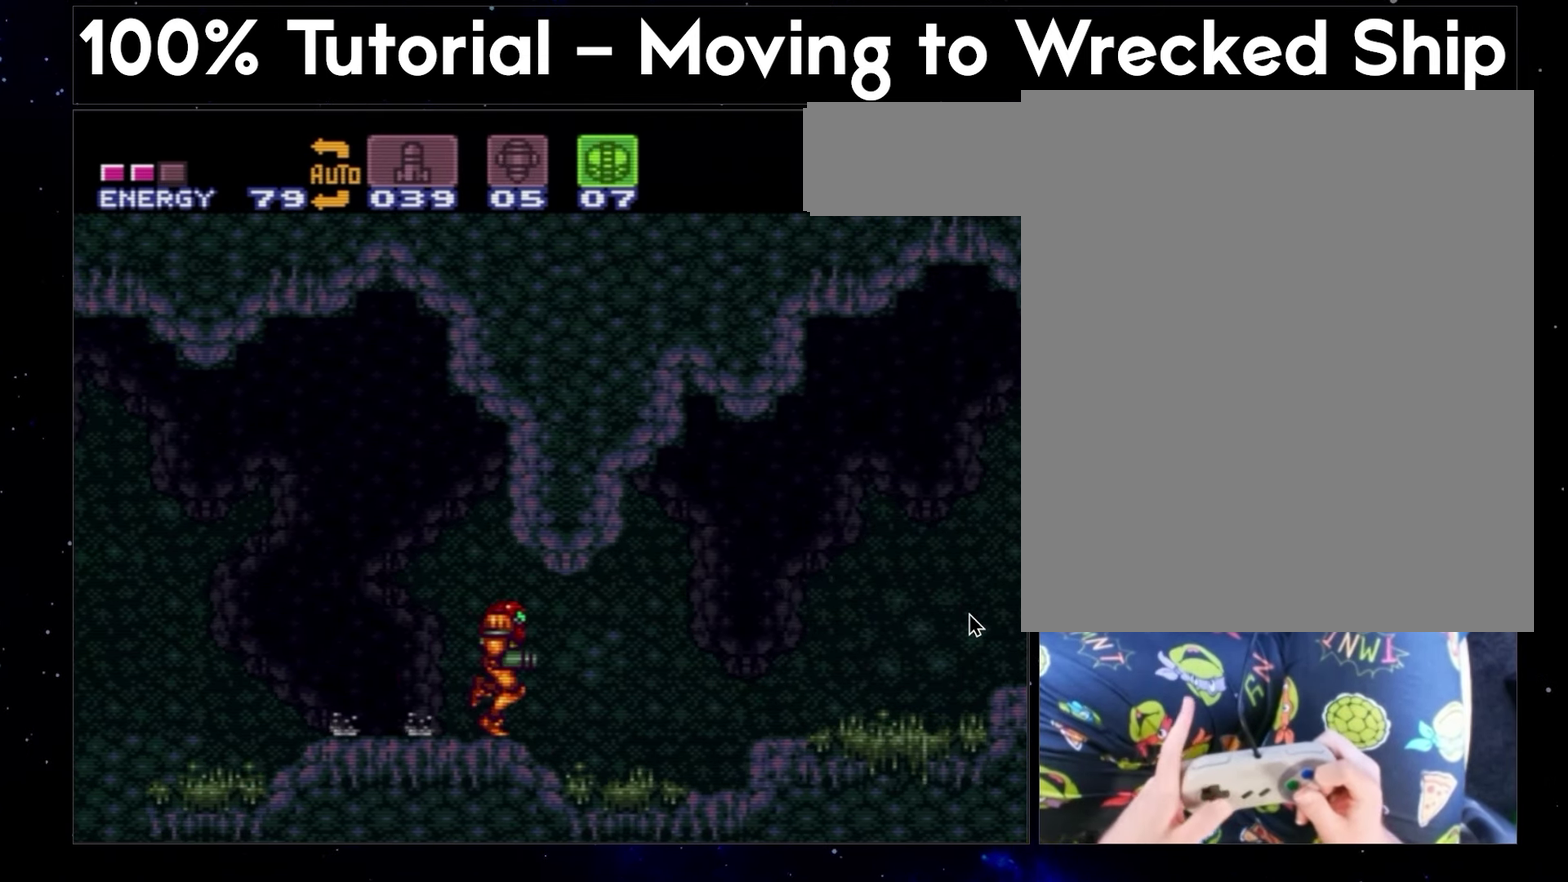
{"buttons": ["A", "DPAD_DOWN"], "events": []}
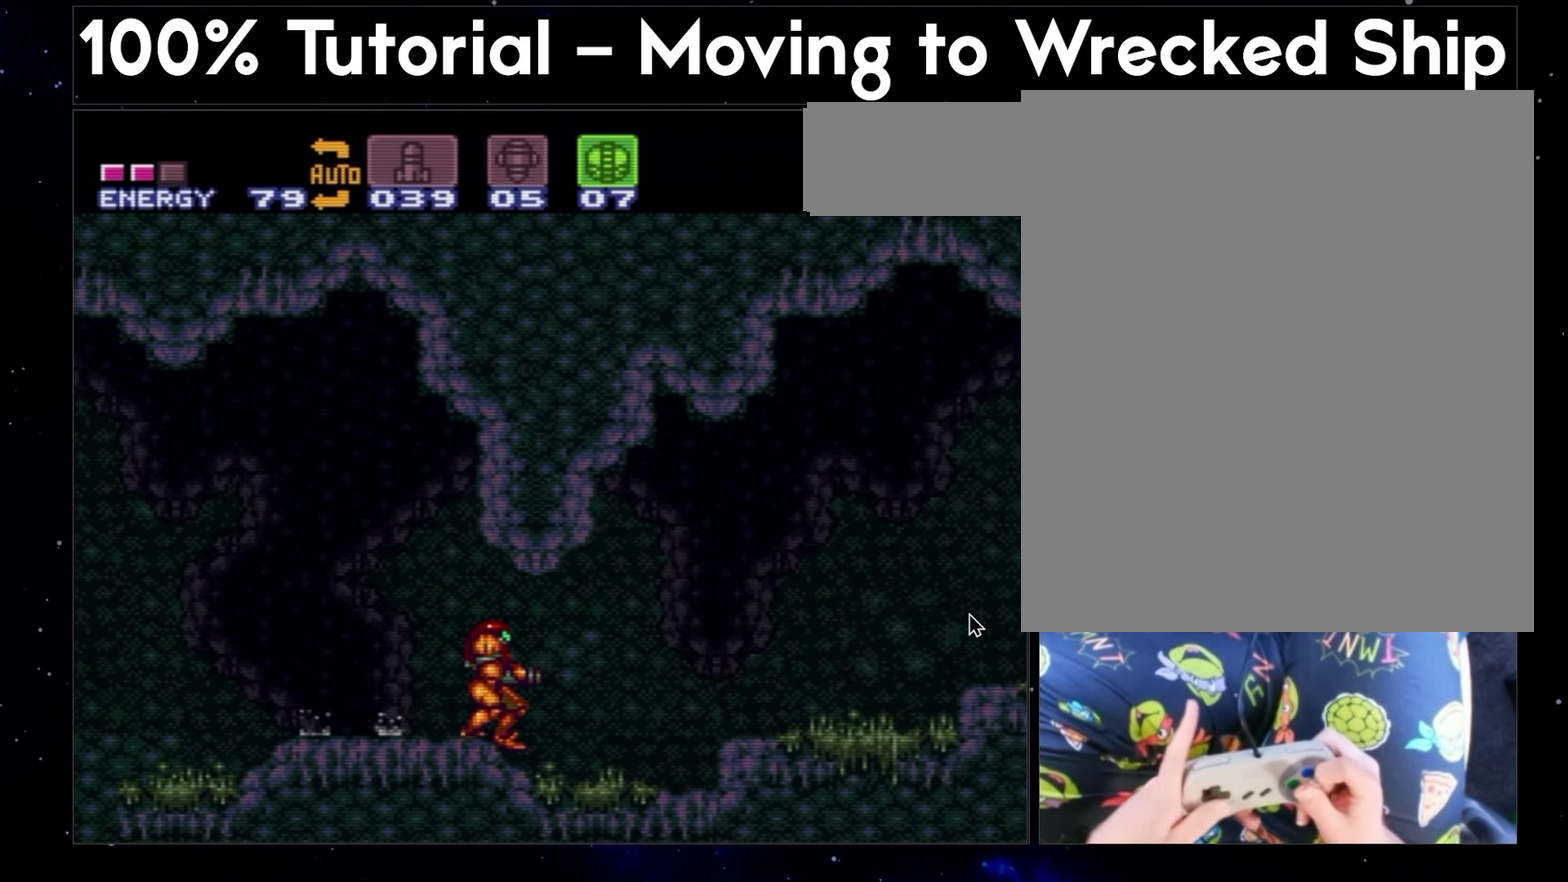
{"buttons": ["A", "DPAD_DOWN"], "events": []}
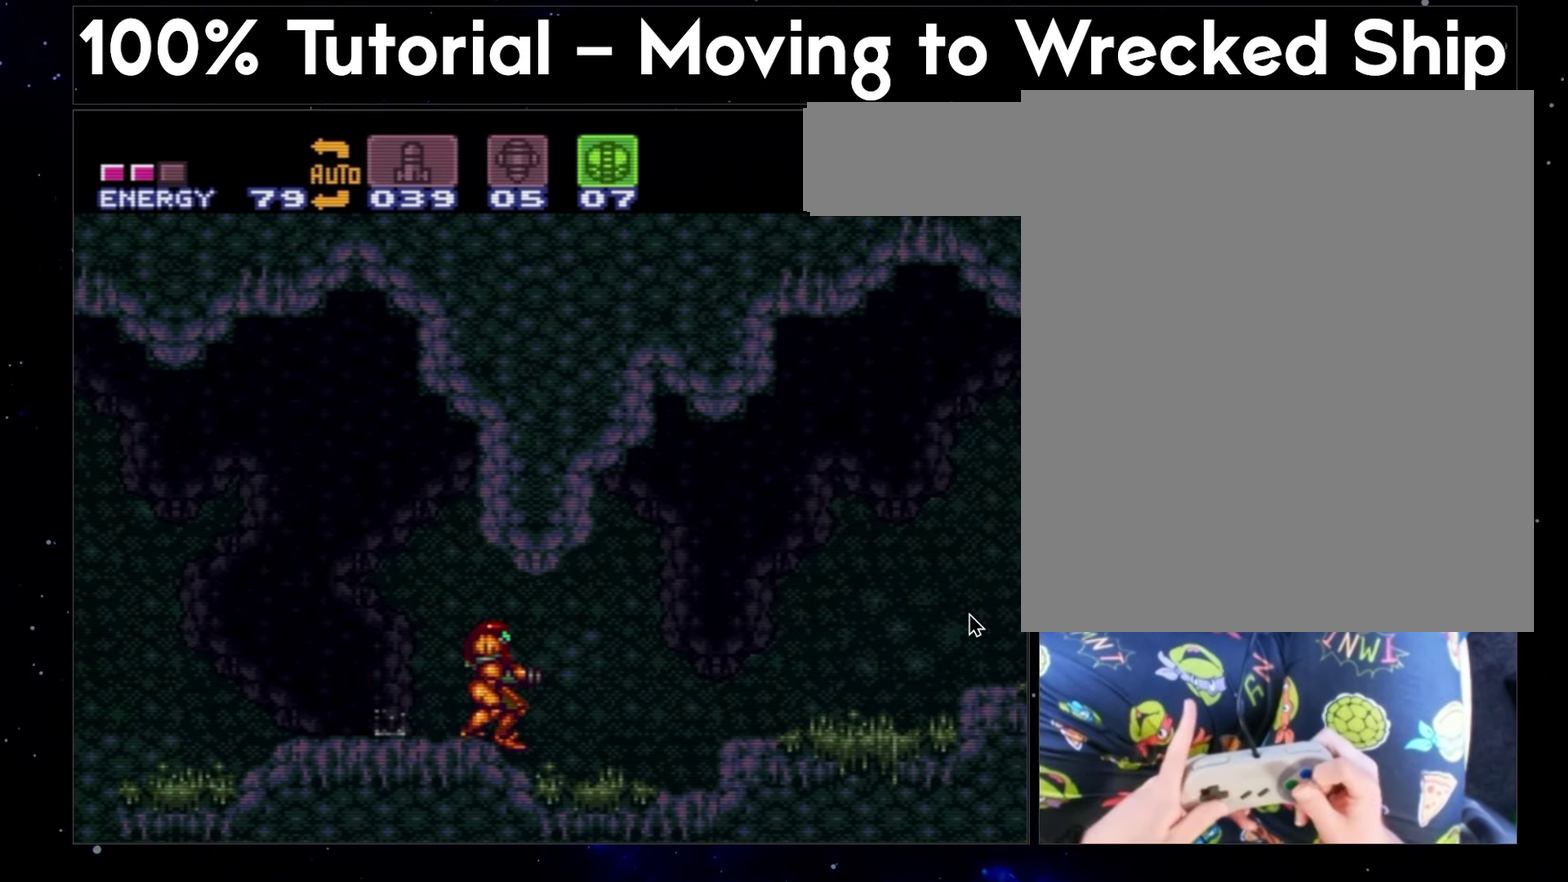
{"buttons": ["A"], "events": [[200, "DPAD_DOWN", "up"]]}
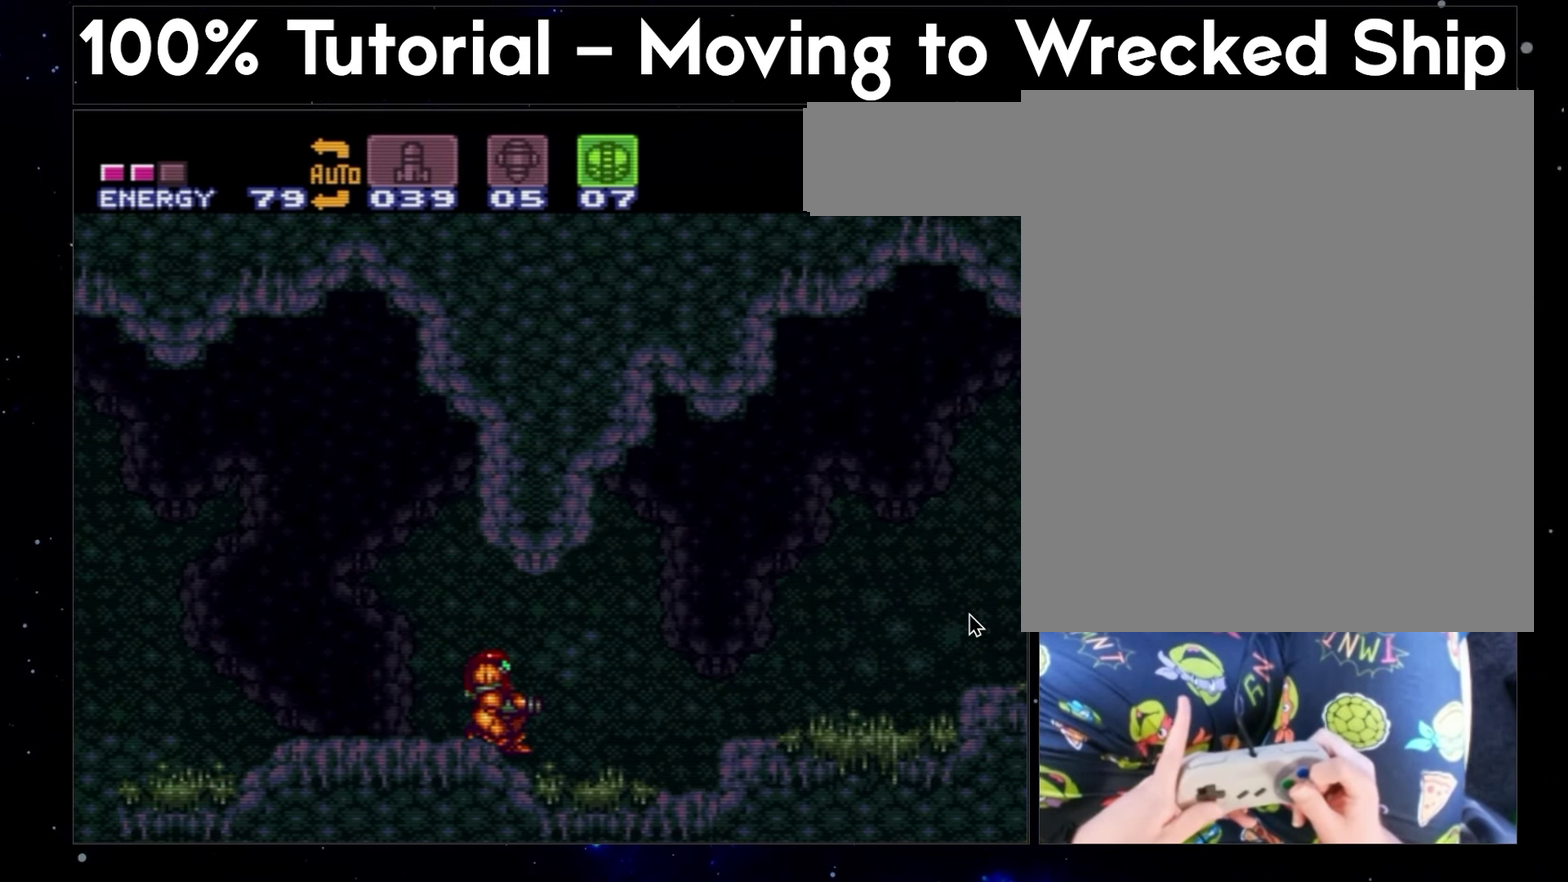
{"buttons": ["A", "DPAD_DOWN"], "events": [[317, "DPAD_DOWN", "down"]]}
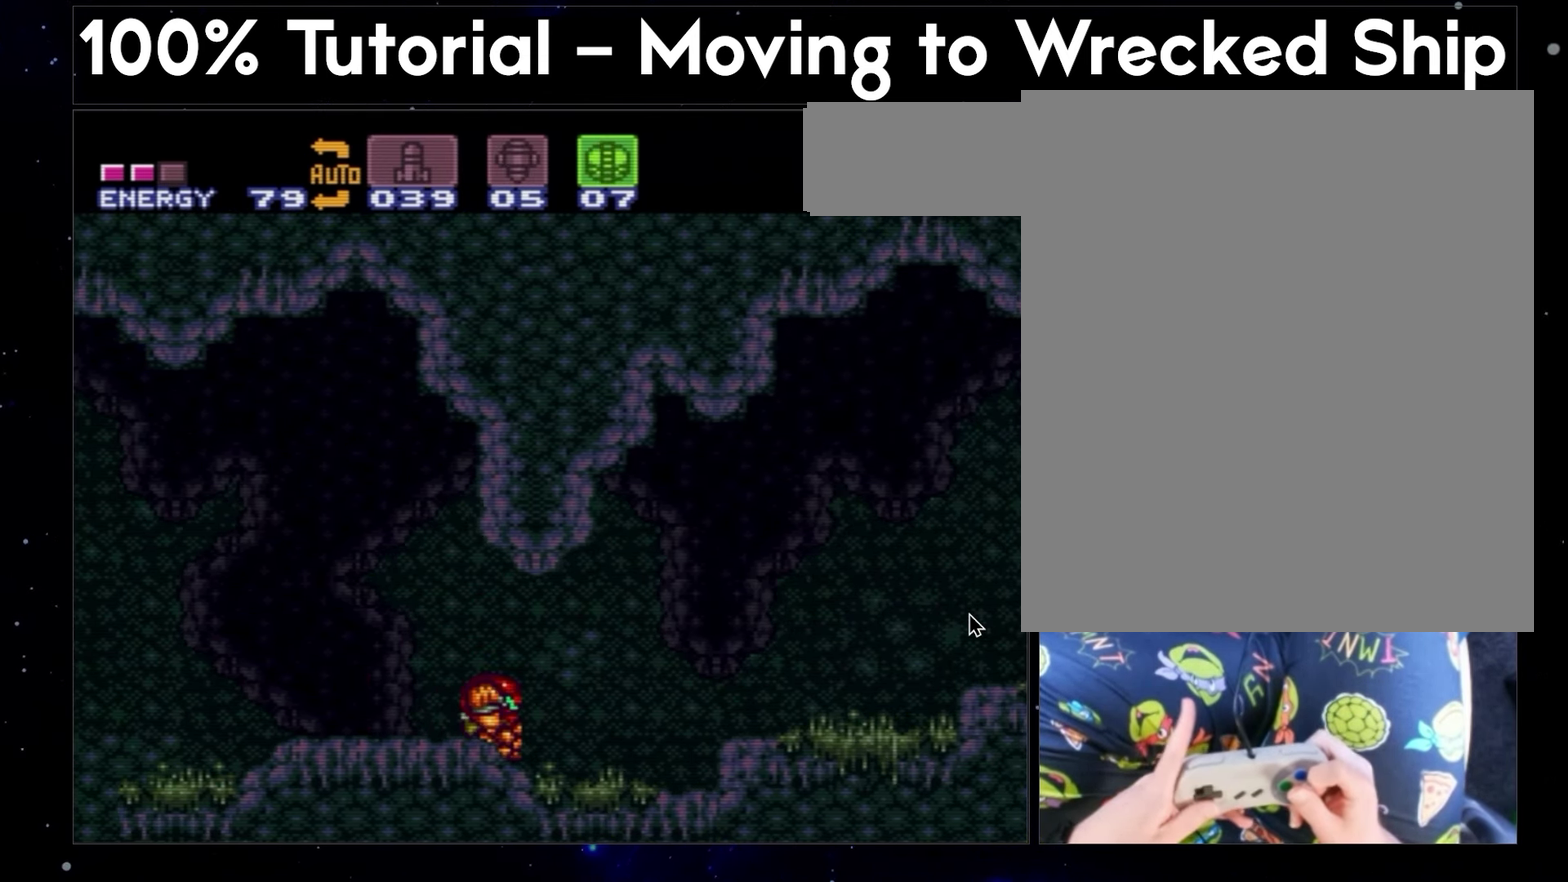
{"buttons": ["A", "DPAD_DOWN"], "events": []}
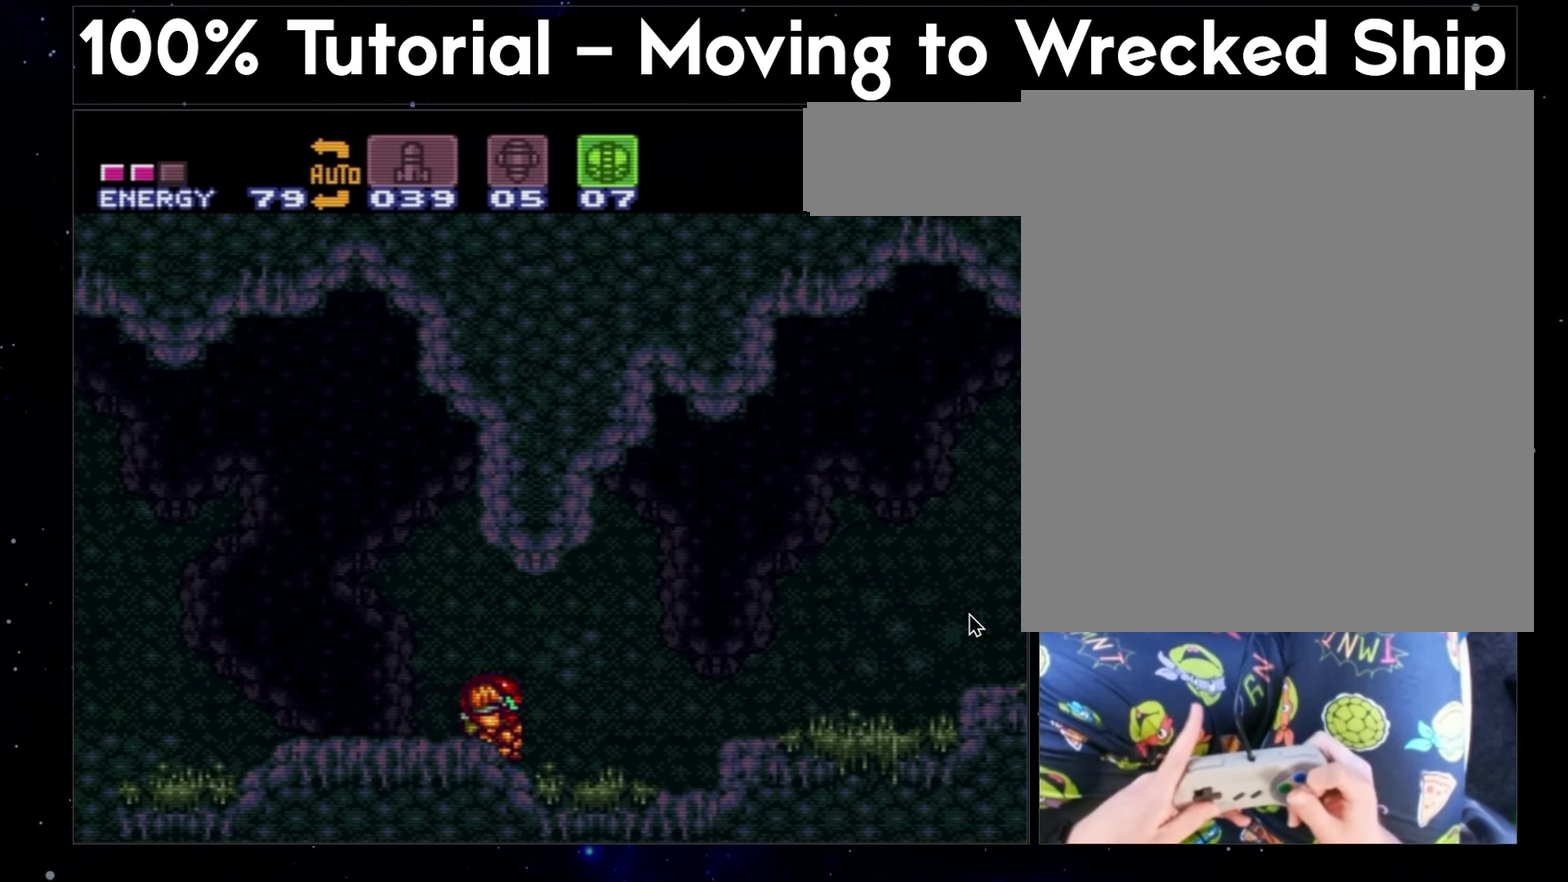
{"buttons": ["A", "DPAD_DOWN"], "events": []}
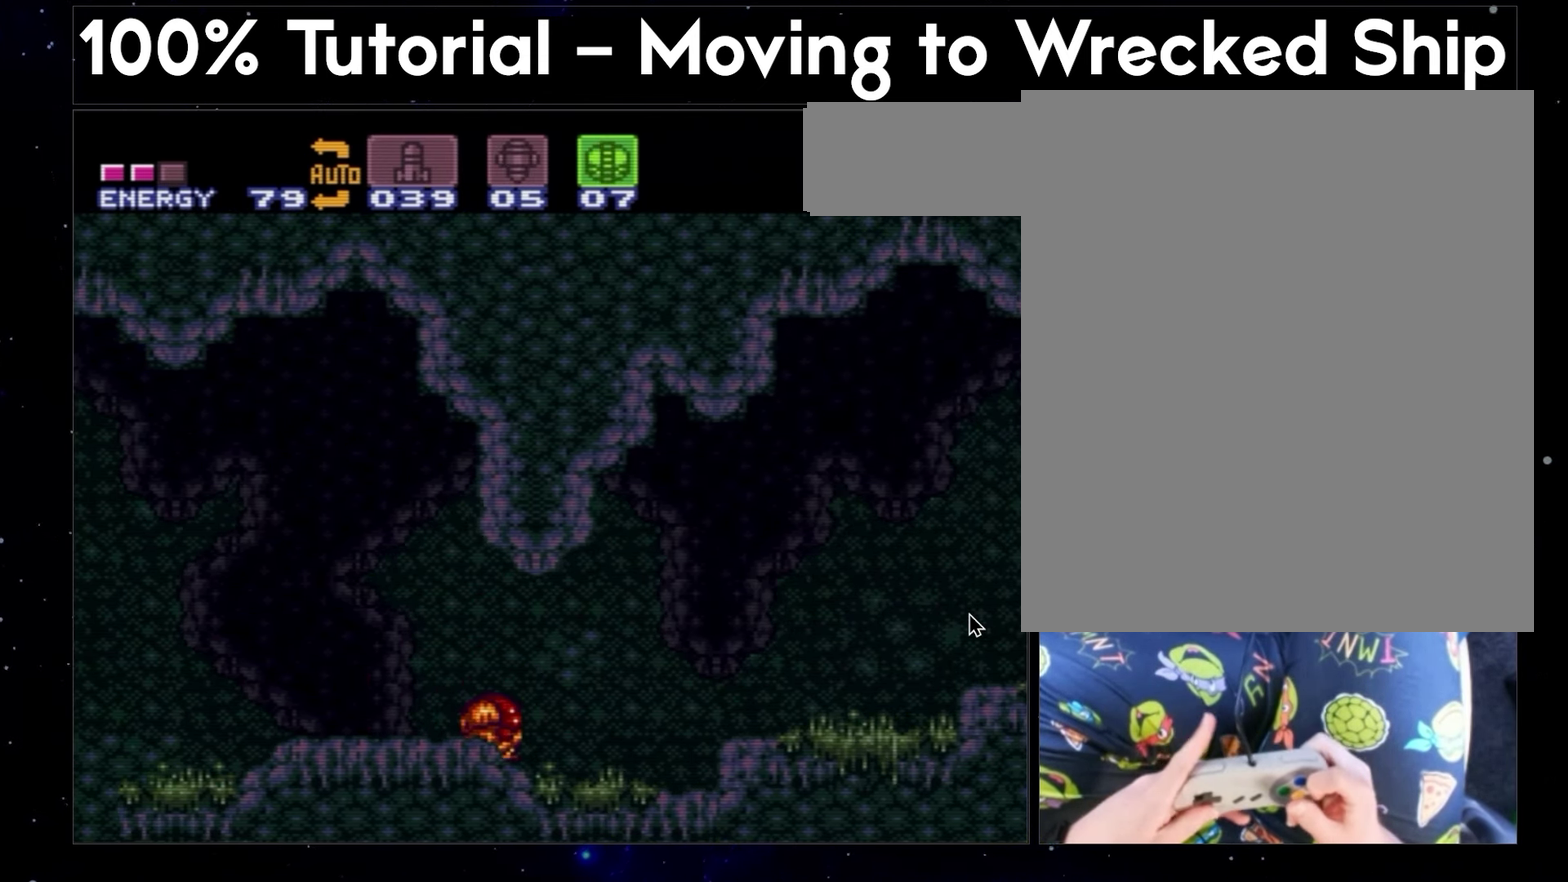
{"buttons": ["A", "DPAD_DOWN"], "events": []}
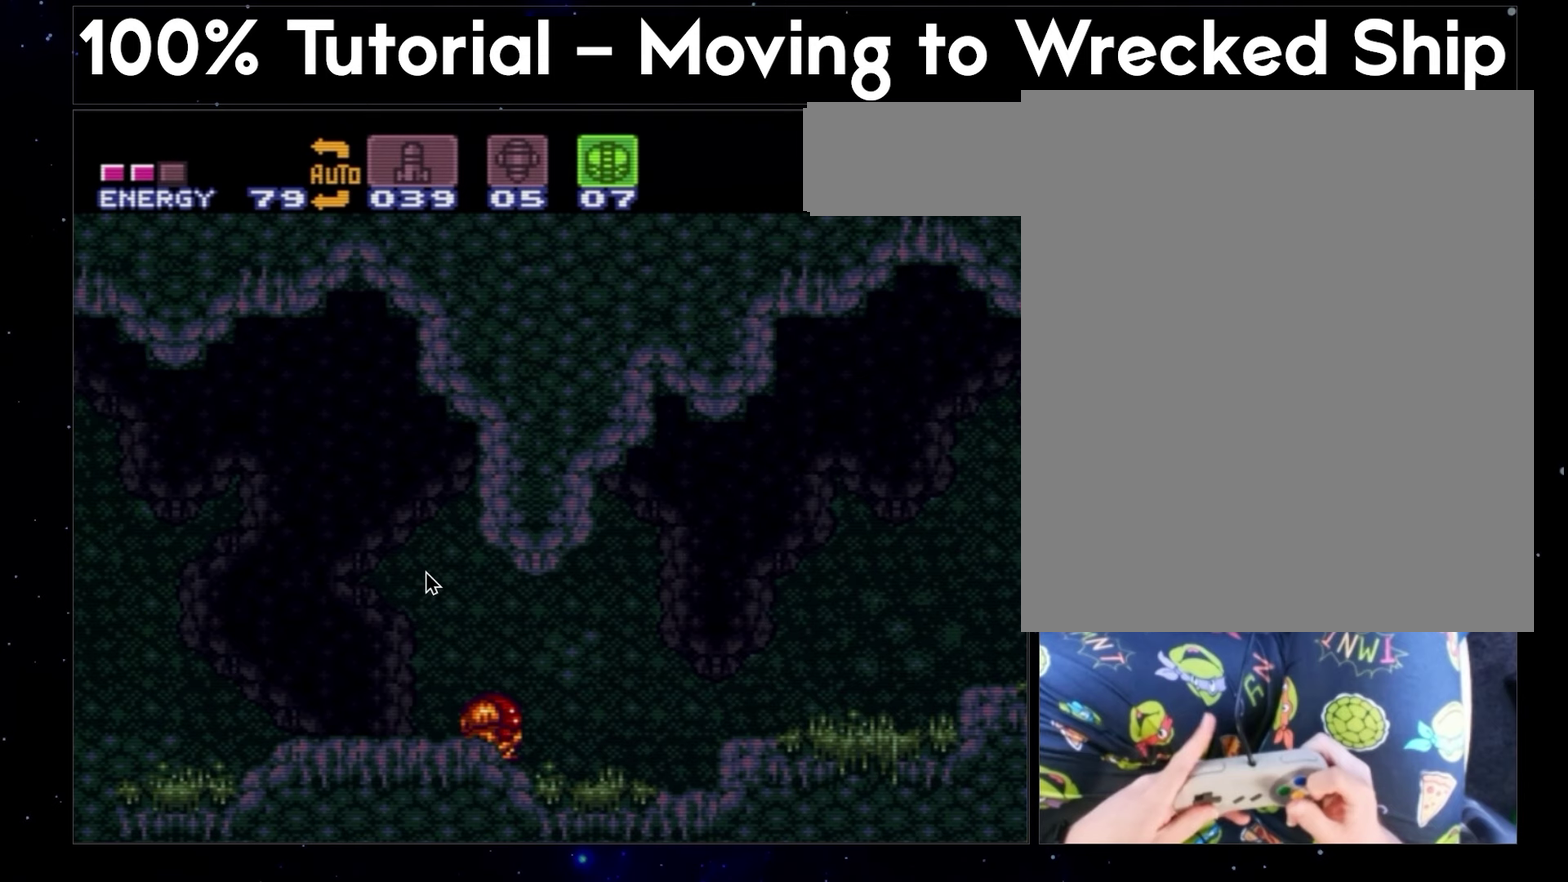
{"buttons": ["A", "DPAD_DOWN"], "events": []}
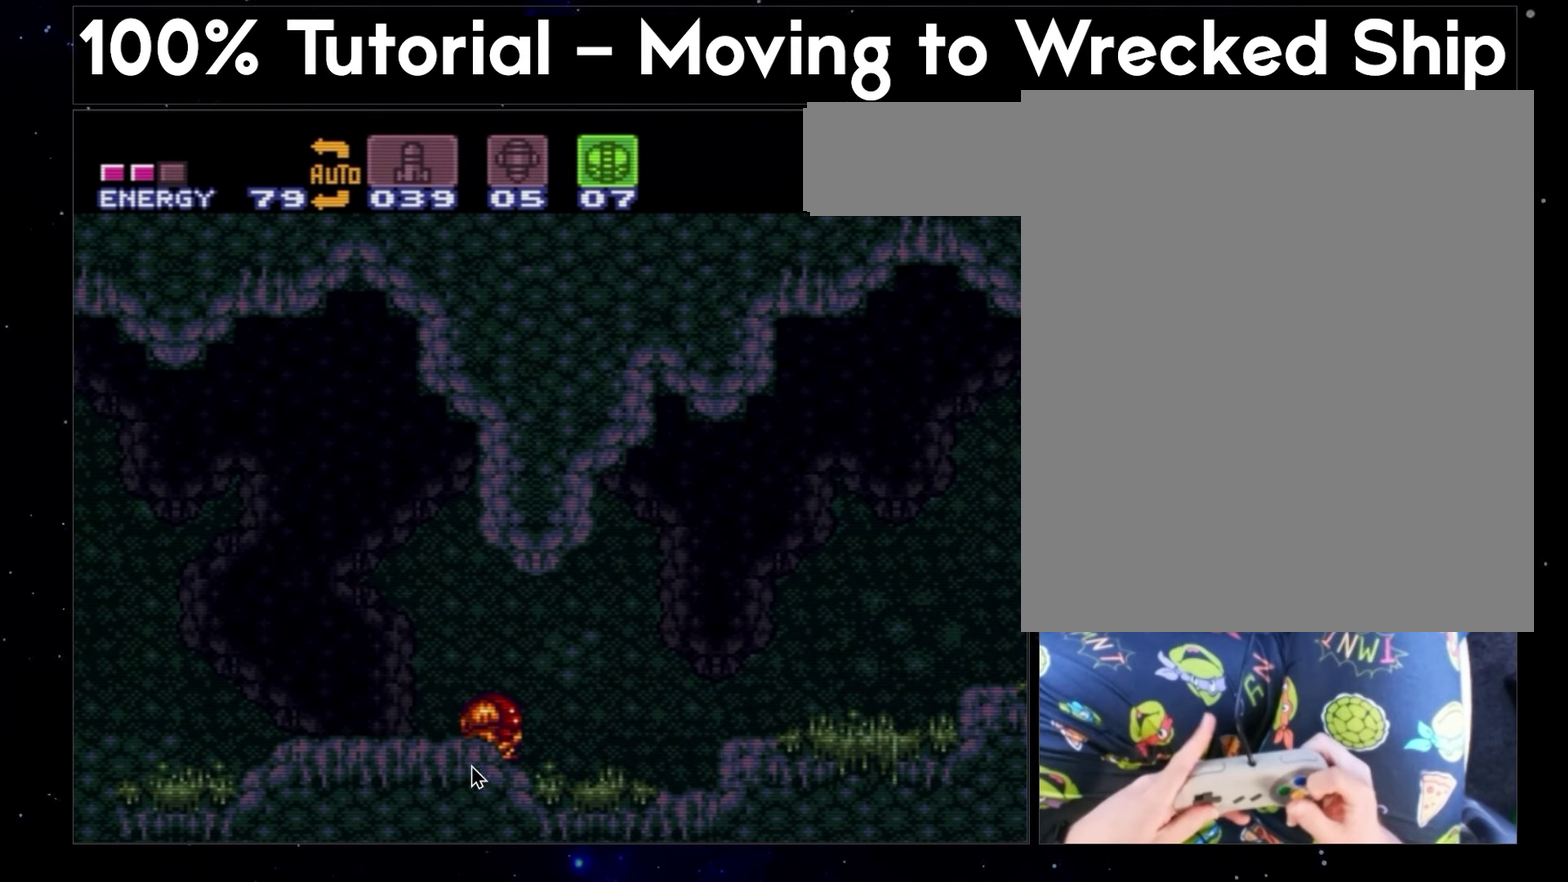
{"buttons": ["A", "DPAD_DOWN"], "events": []}
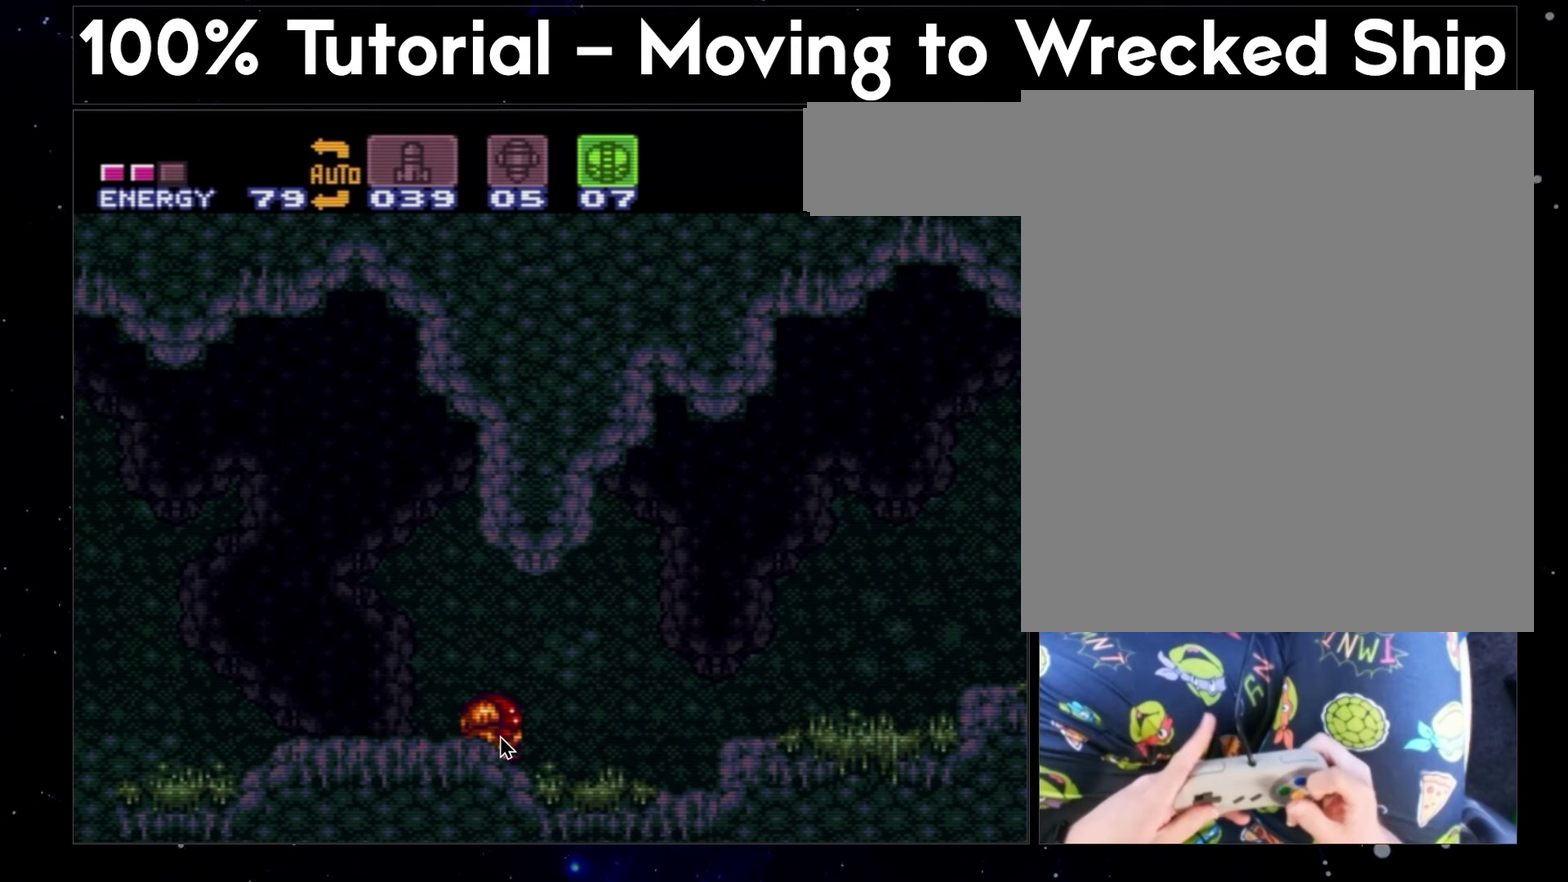
{"buttons": ["A", "DPAD_DOWN"], "events": []}
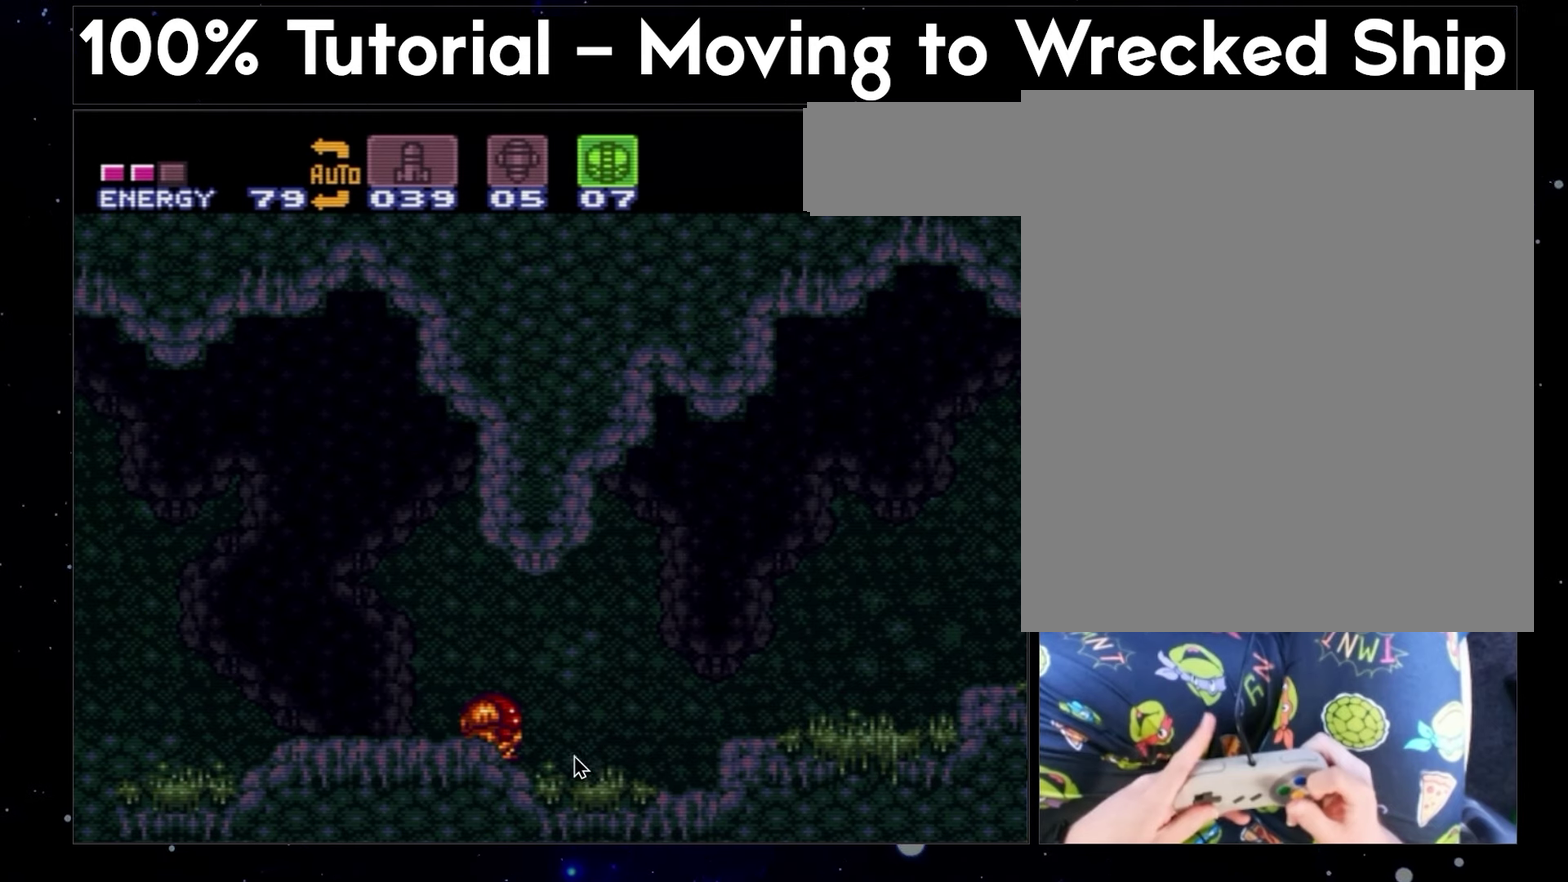
{"buttons": ["A", "DPAD_DOWN"], "events": []}
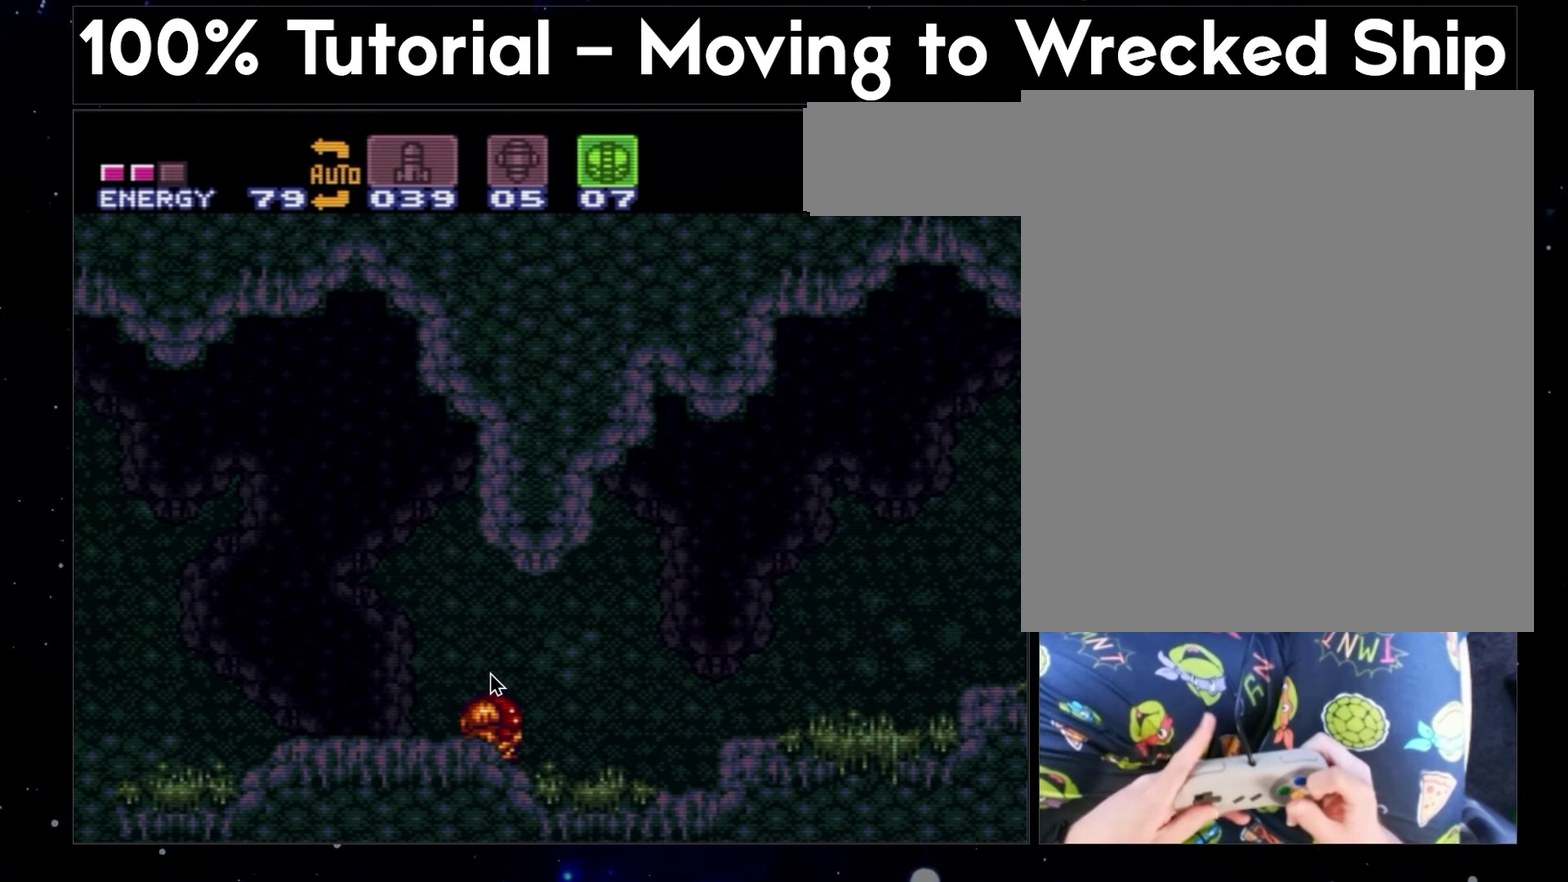
{"buttons": ["A", "DPAD_DOWN"], "events": []}
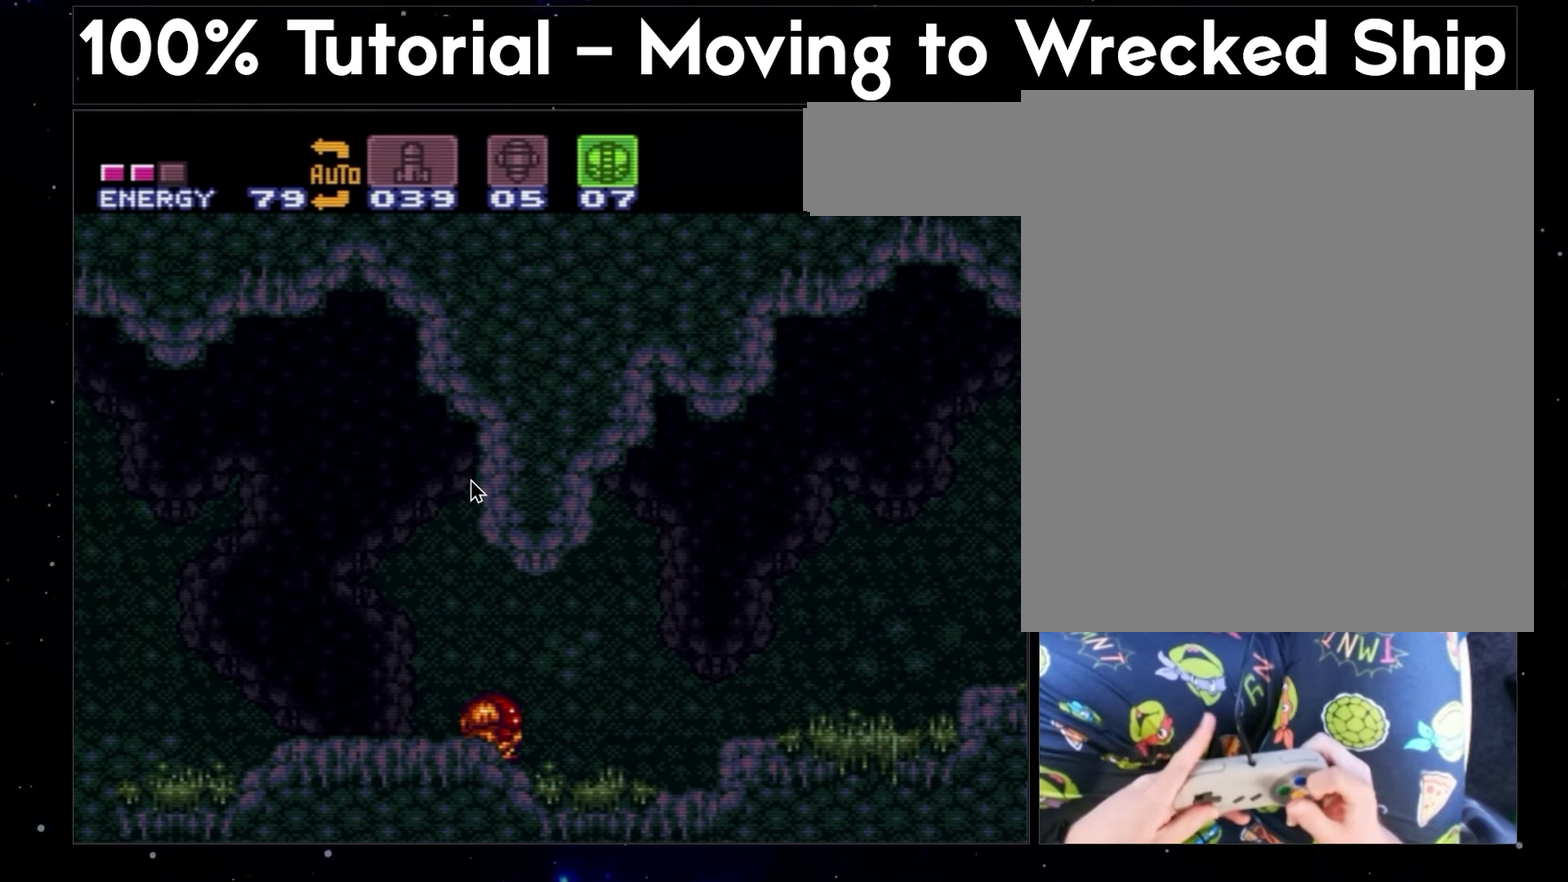
{"buttons": ["A", "DPAD_DOWN"], "events": []}
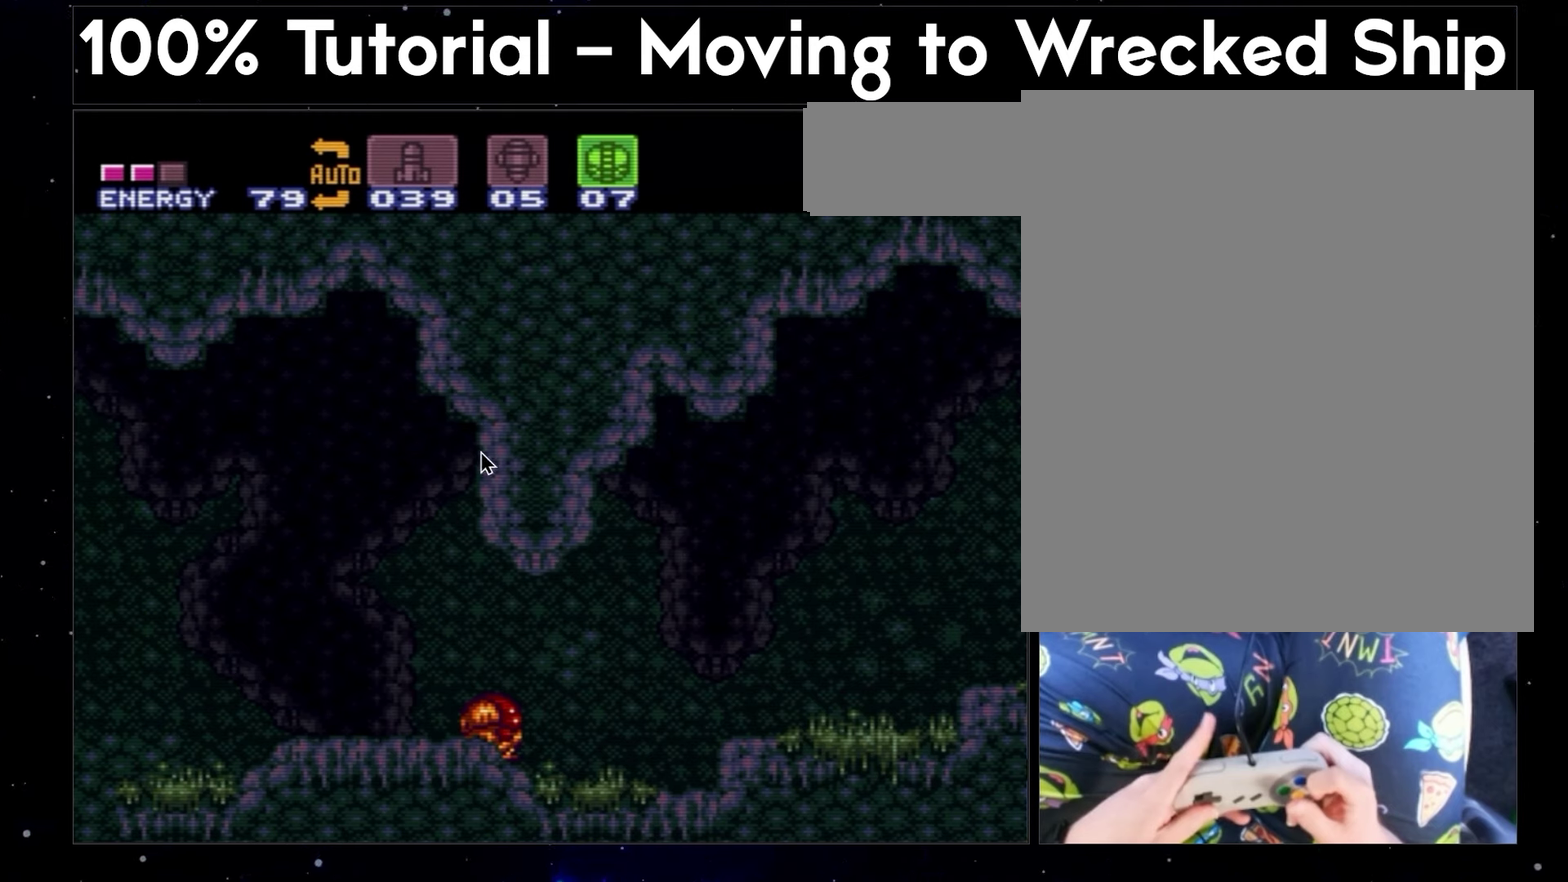
{"buttons": ["A", "DPAD_DOWN"], "events": []}
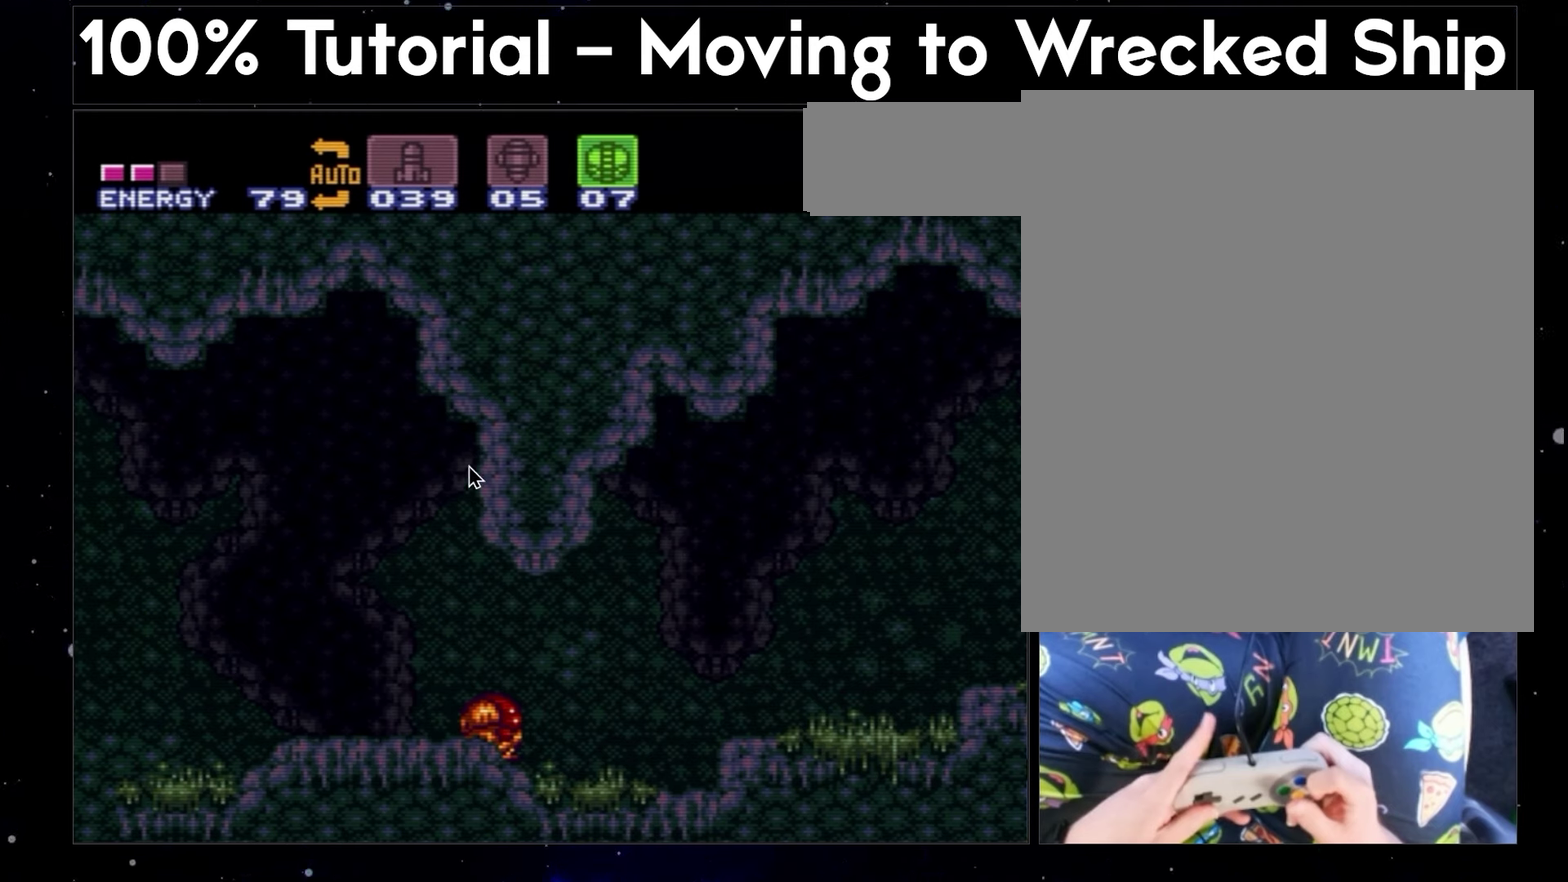
{"buttons": ["A", "DPAD_DOWN"], "events": []}
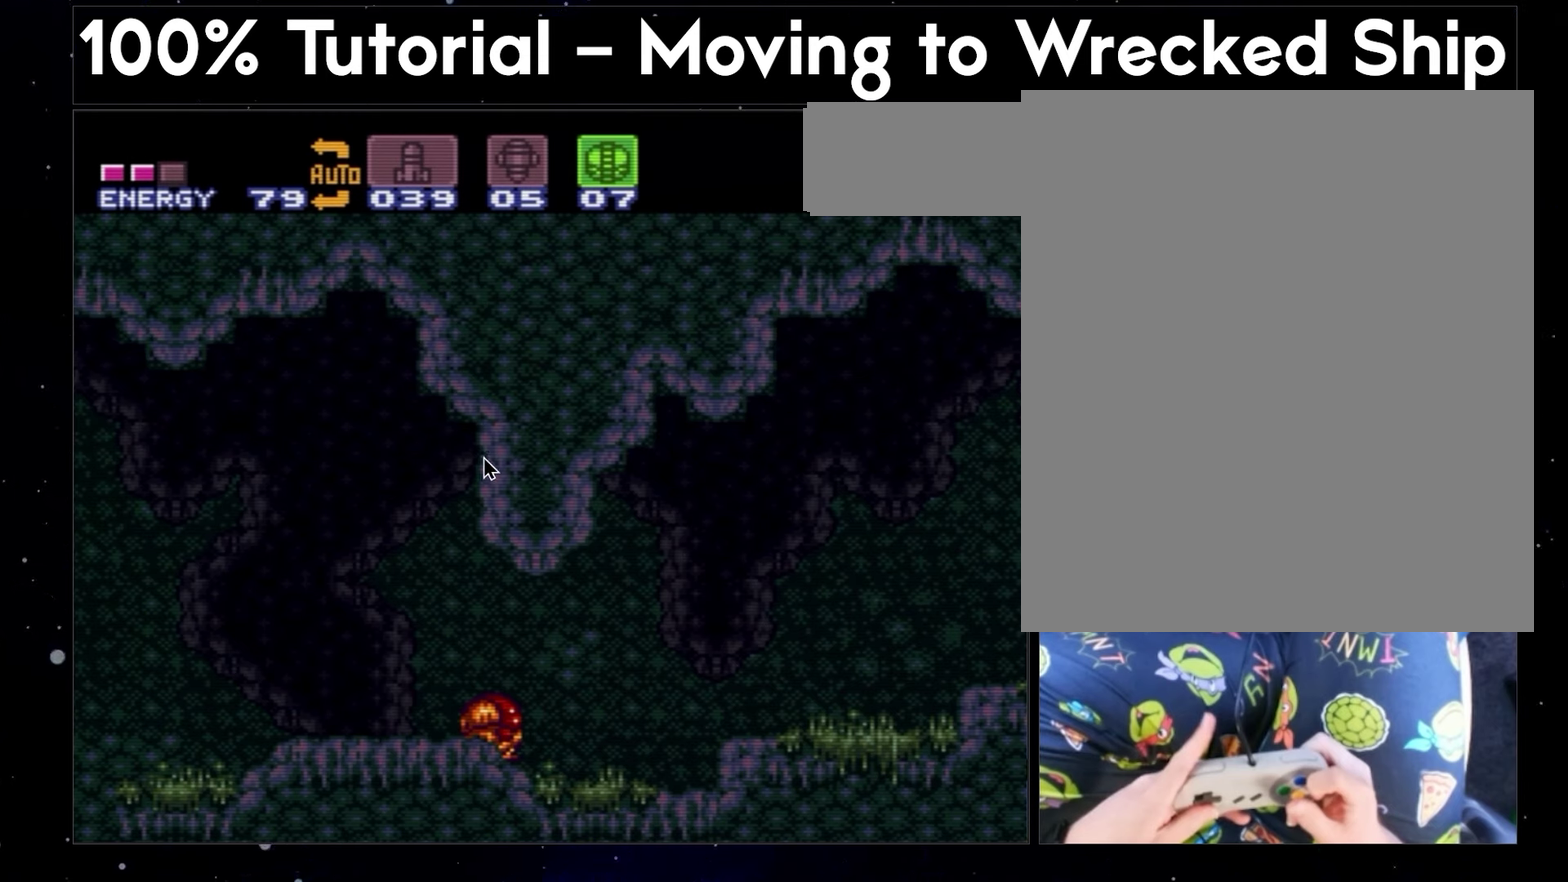
{"buttons": ["A", "DPAD_DOWN"], "events": []}
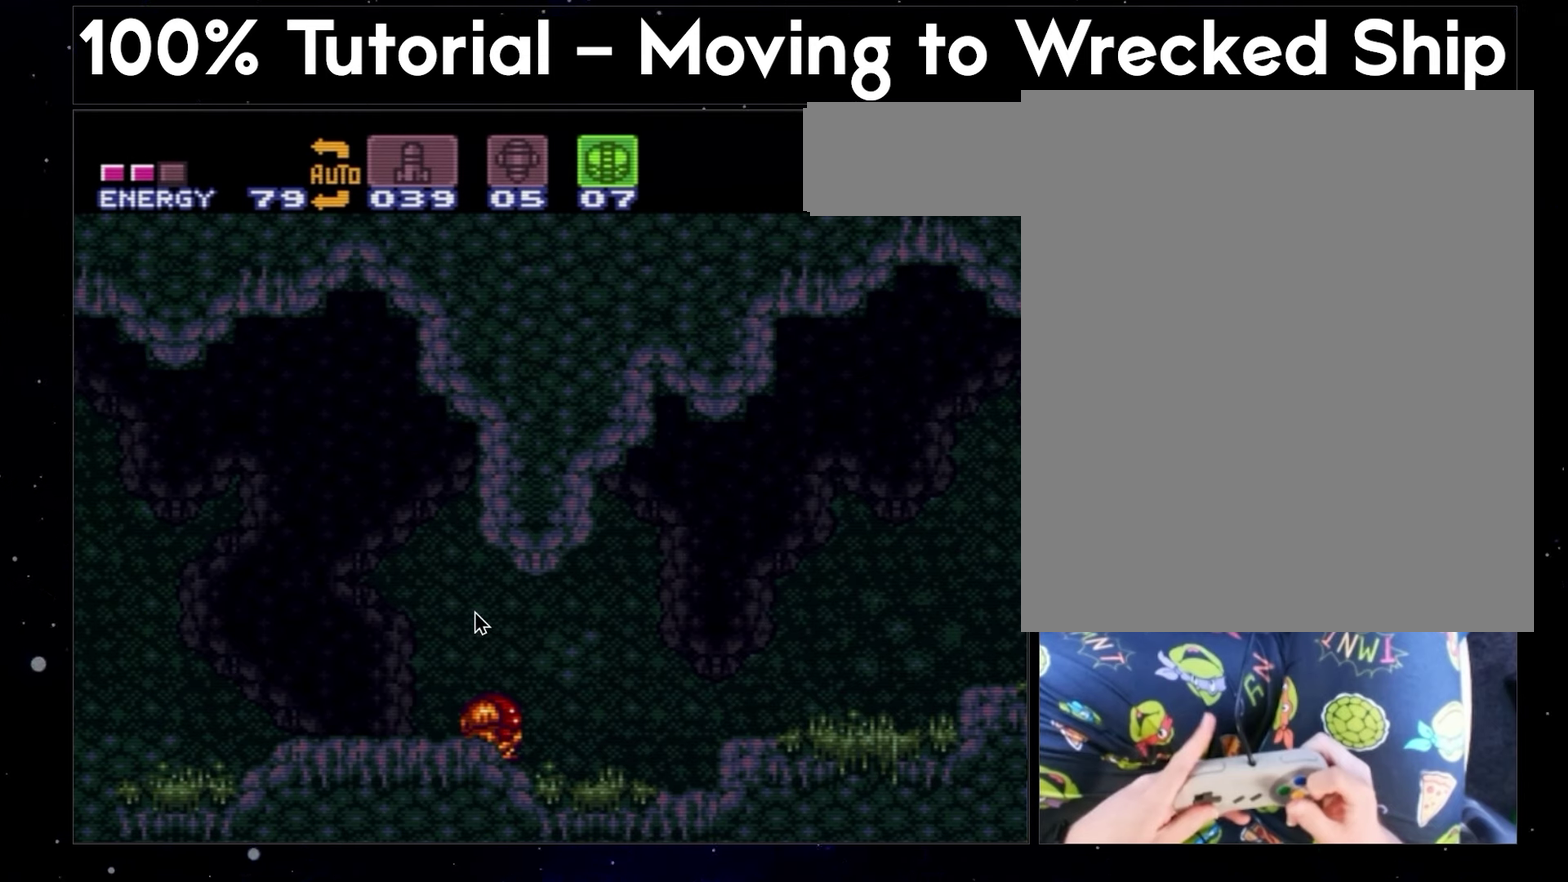
{"buttons": ["A", "DPAD_DOWN"], "events": []}
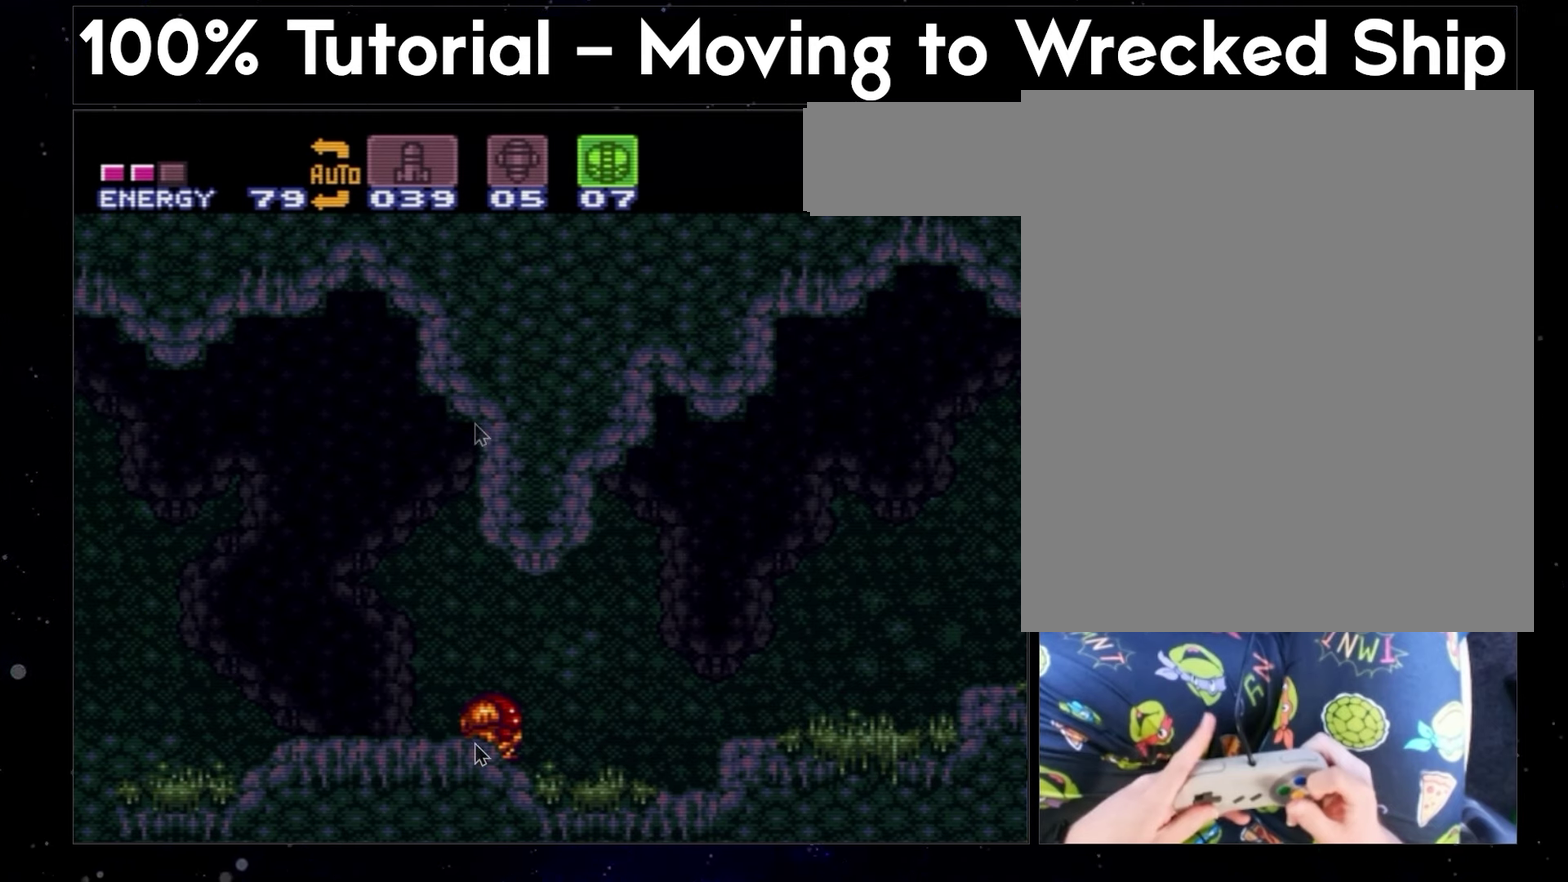
{"buttons": ["A", "DPAD_DOWN"], "events": []}
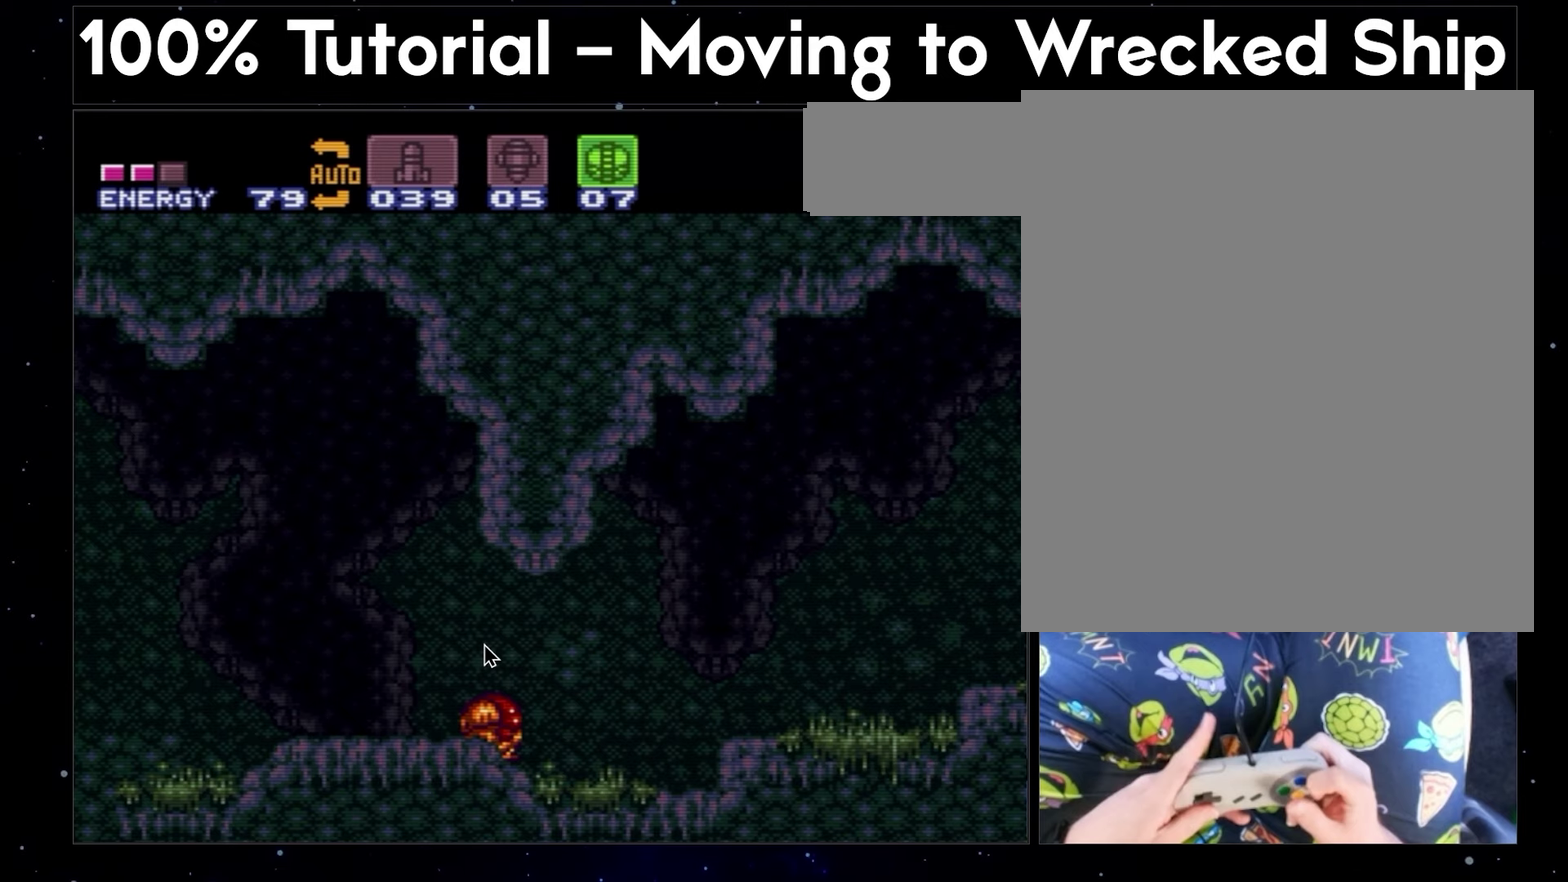
{"buttons": ["A", "DPAD_DOWN"], "events": []}